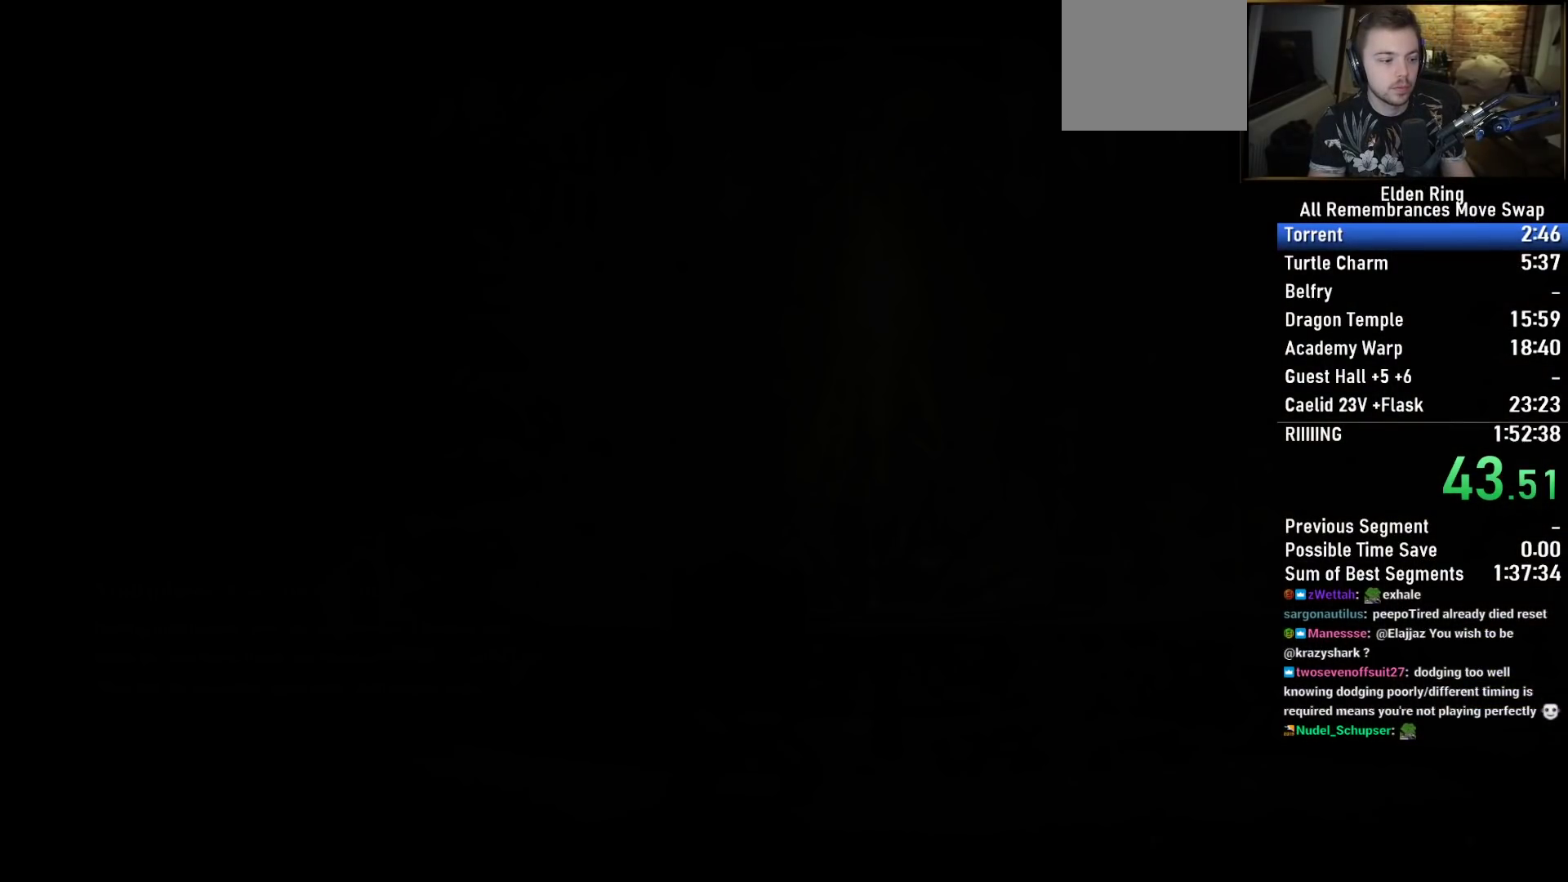
Gameplay with a controller (PlayStation layout); each line is a JSON object with the inputs held at the frame after it. "events" lists button and stick changes between this image and that frame as [ms after this image, input, new state], when the widget could be followed in between.
{"buttons": ["CROSS"], "left_stick": "center", "right_stick": "center", "events": [[33, "CROSS", "down"], [117, "CROSS", "up"], [250, "CROSS", "down"], [367, "CROSS", "up"], [483, "CROSS", "down"]]}
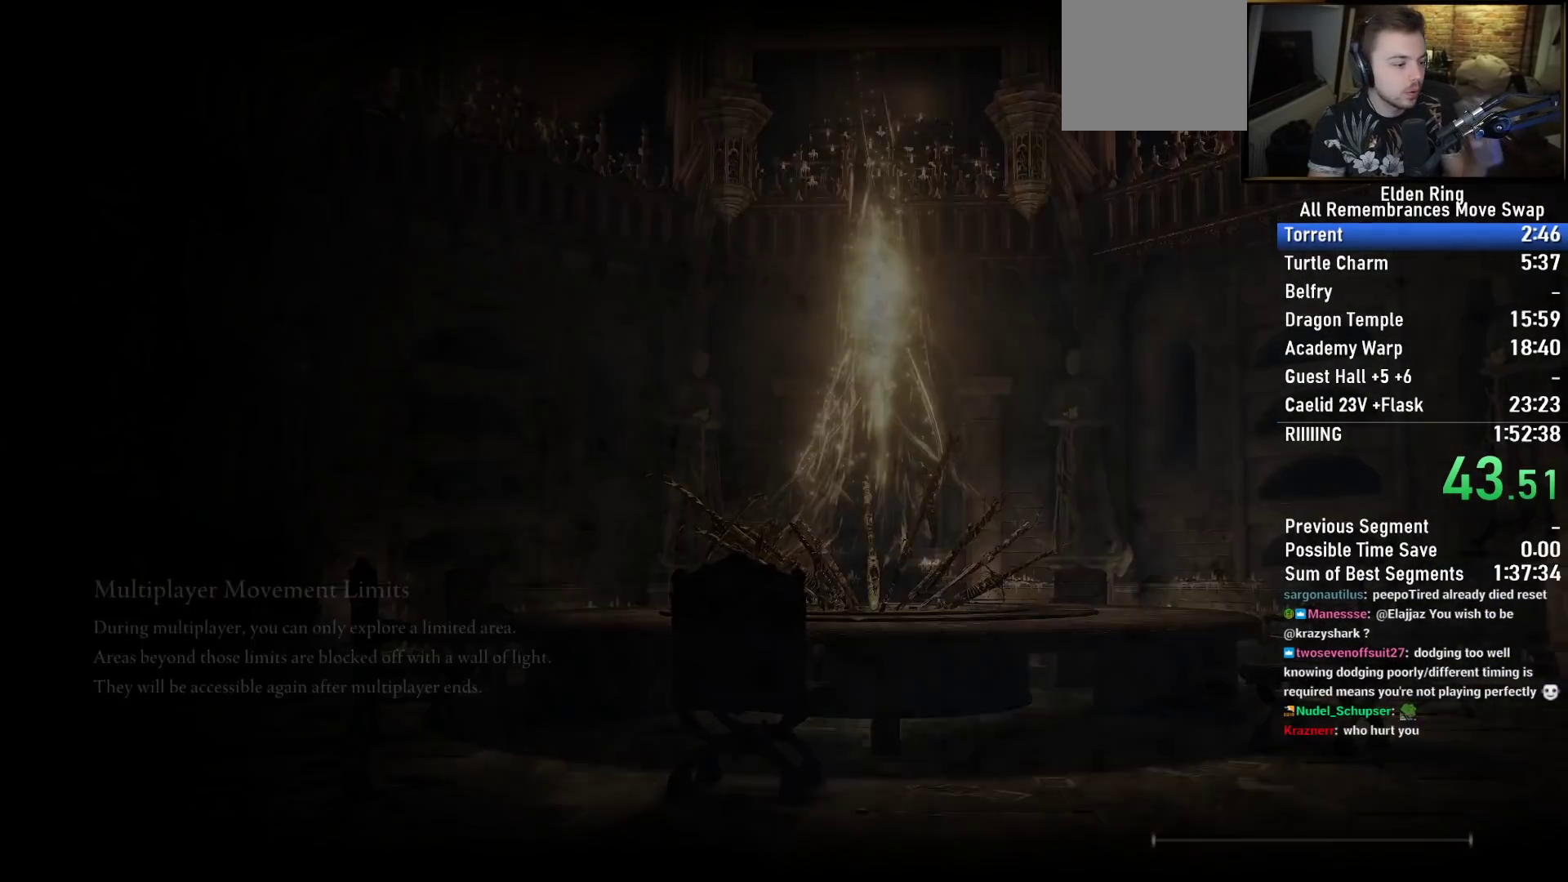
{"buttons": ["CROSS"], "left_stick": "center", "right_stick": "center", "events": [[67, "CROSS", "up"], [200, "CROSS", "down"], [283, "CROSS", "up"], [417, "CROSS", "down"]]}
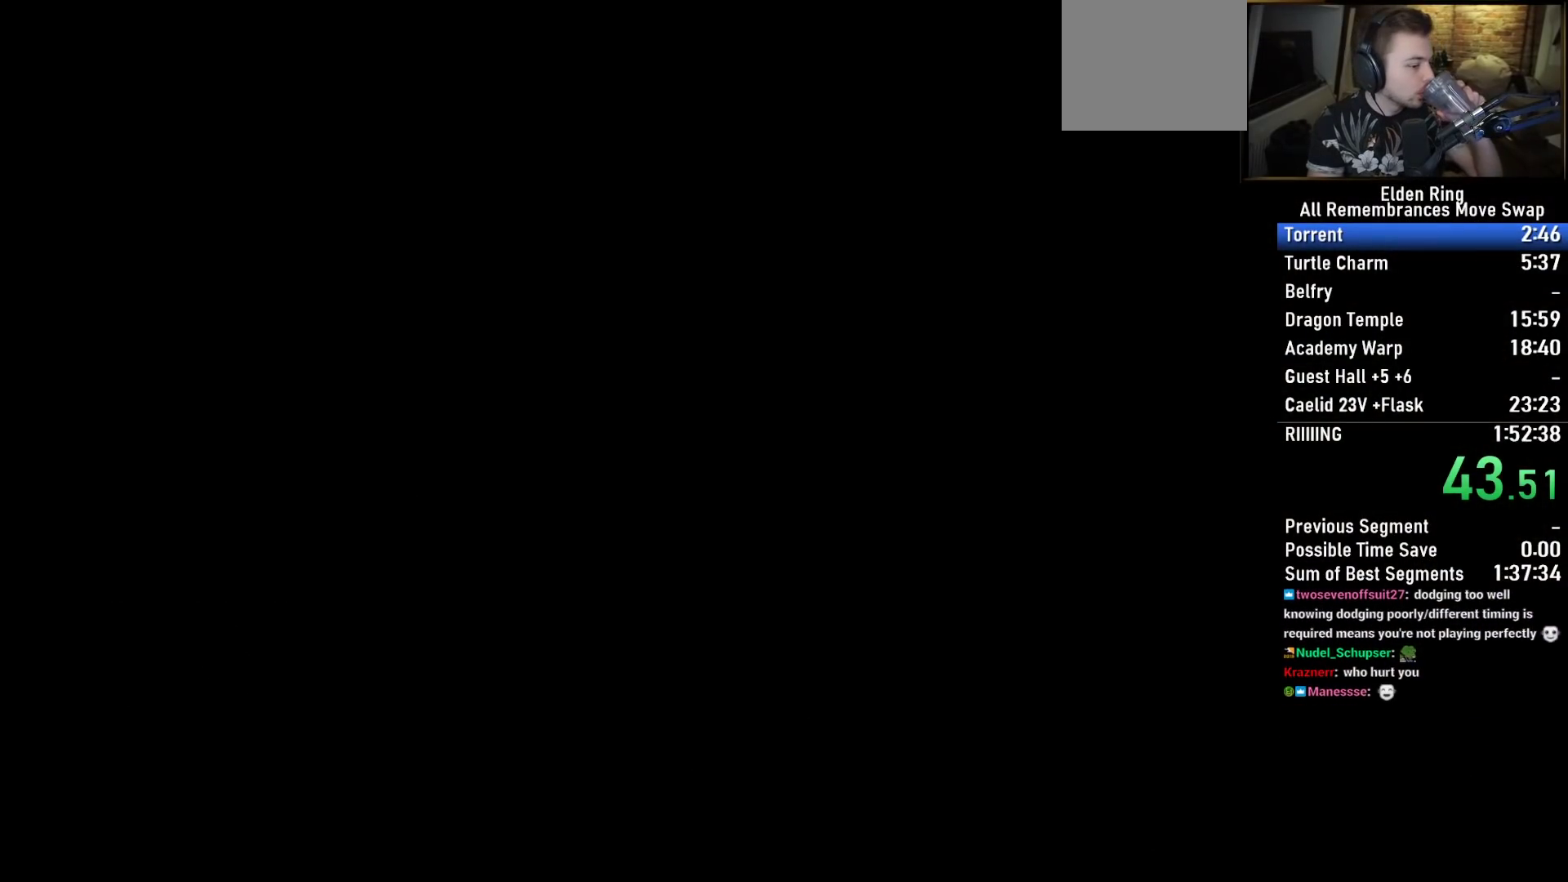
{"buttons": [], "left_stick": "center", "right_stick": "center", "events": [[33, "CROSS", "up"], [167, "CROSS", "down"], [283, "CROSS", "up"], [383, "CROSS", "down"], [500, "CROSS", "up"]]}
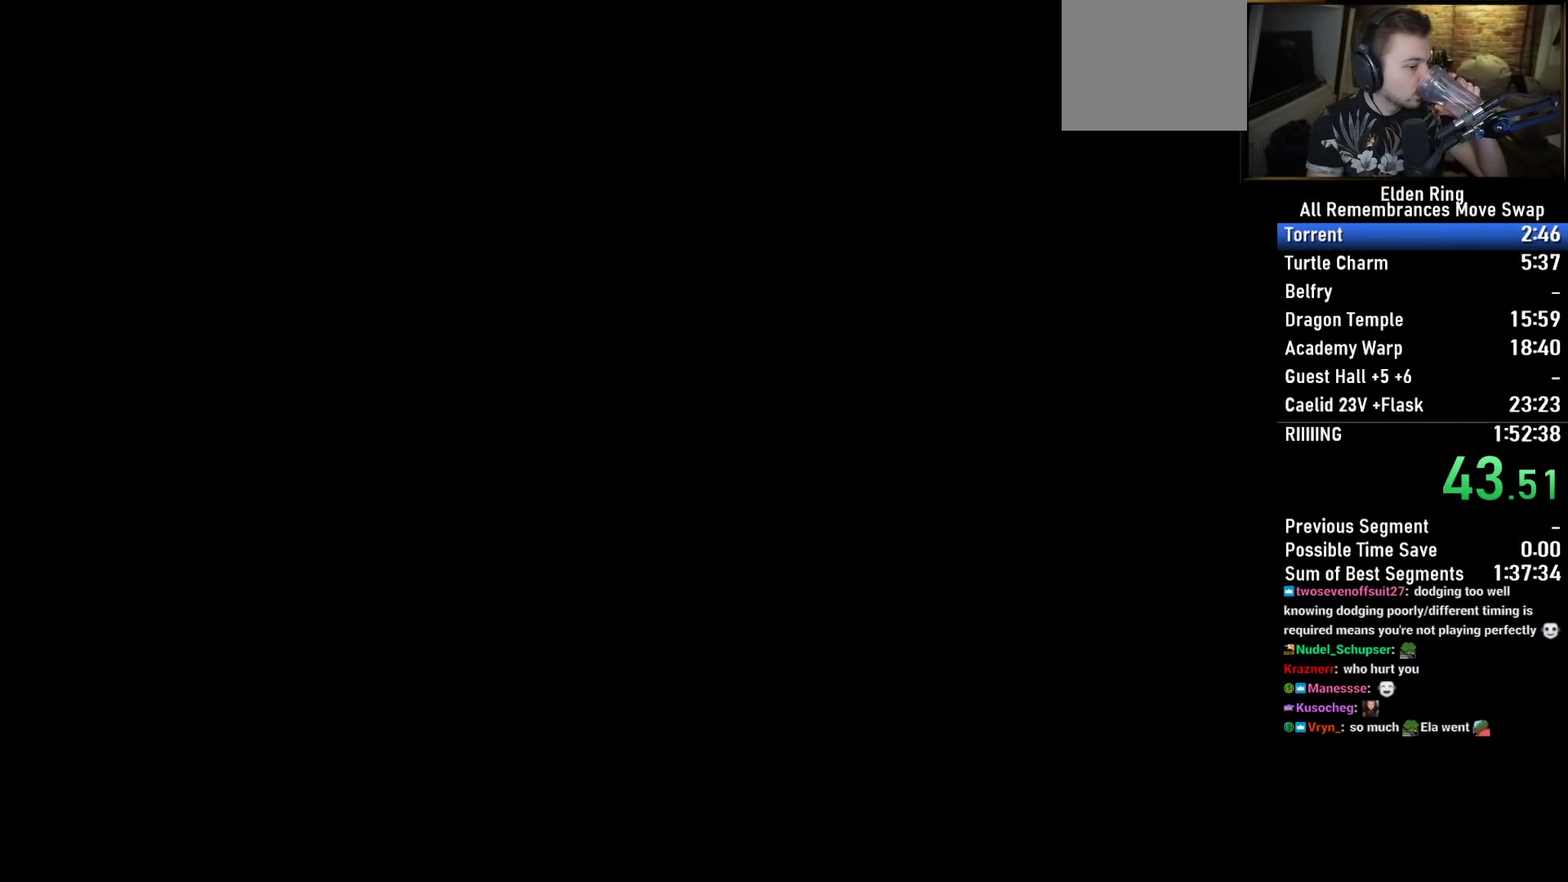
{"buttons": ["CROSS"], "left_stick": "center", "right_stick": "center", "events": [[100, "CROSS", "down"], [200, "CROSS", "up"], [300, "CROSS", "down"], [400, "CROSS", "up"], [500, "CROSS", "down"]]}
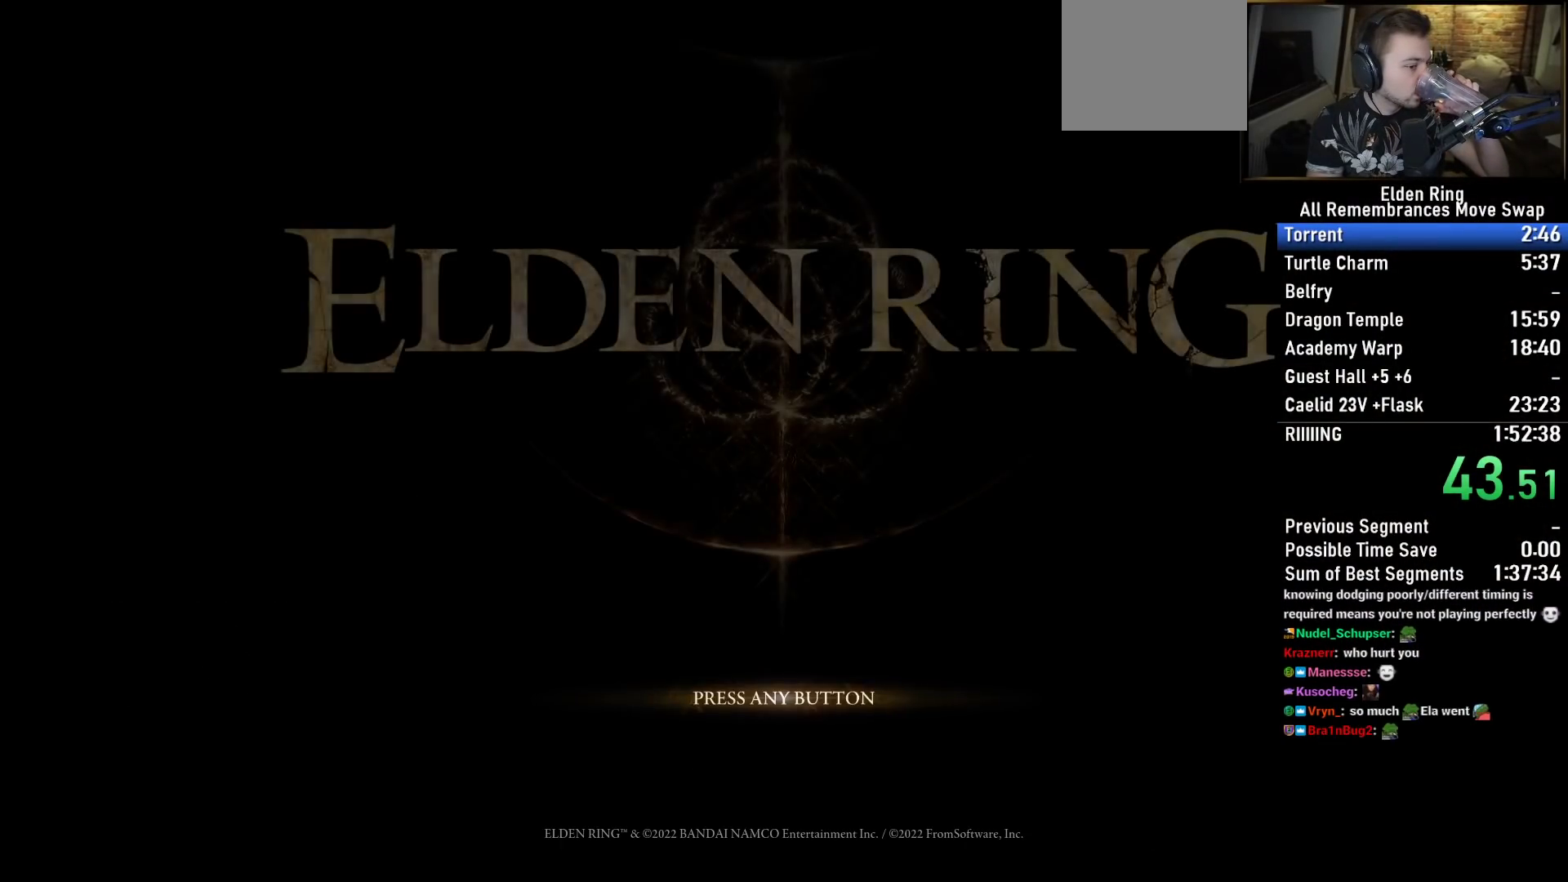
{"buttons": [], "left_stick": "center", "right_stick": "center", "events": [[83, "CROSS", "up"], [200, "CROSS", "down"], [267, "CROSS", "up"], [367, "CROSS", "down"], [483, "CROSS", "up"]]}
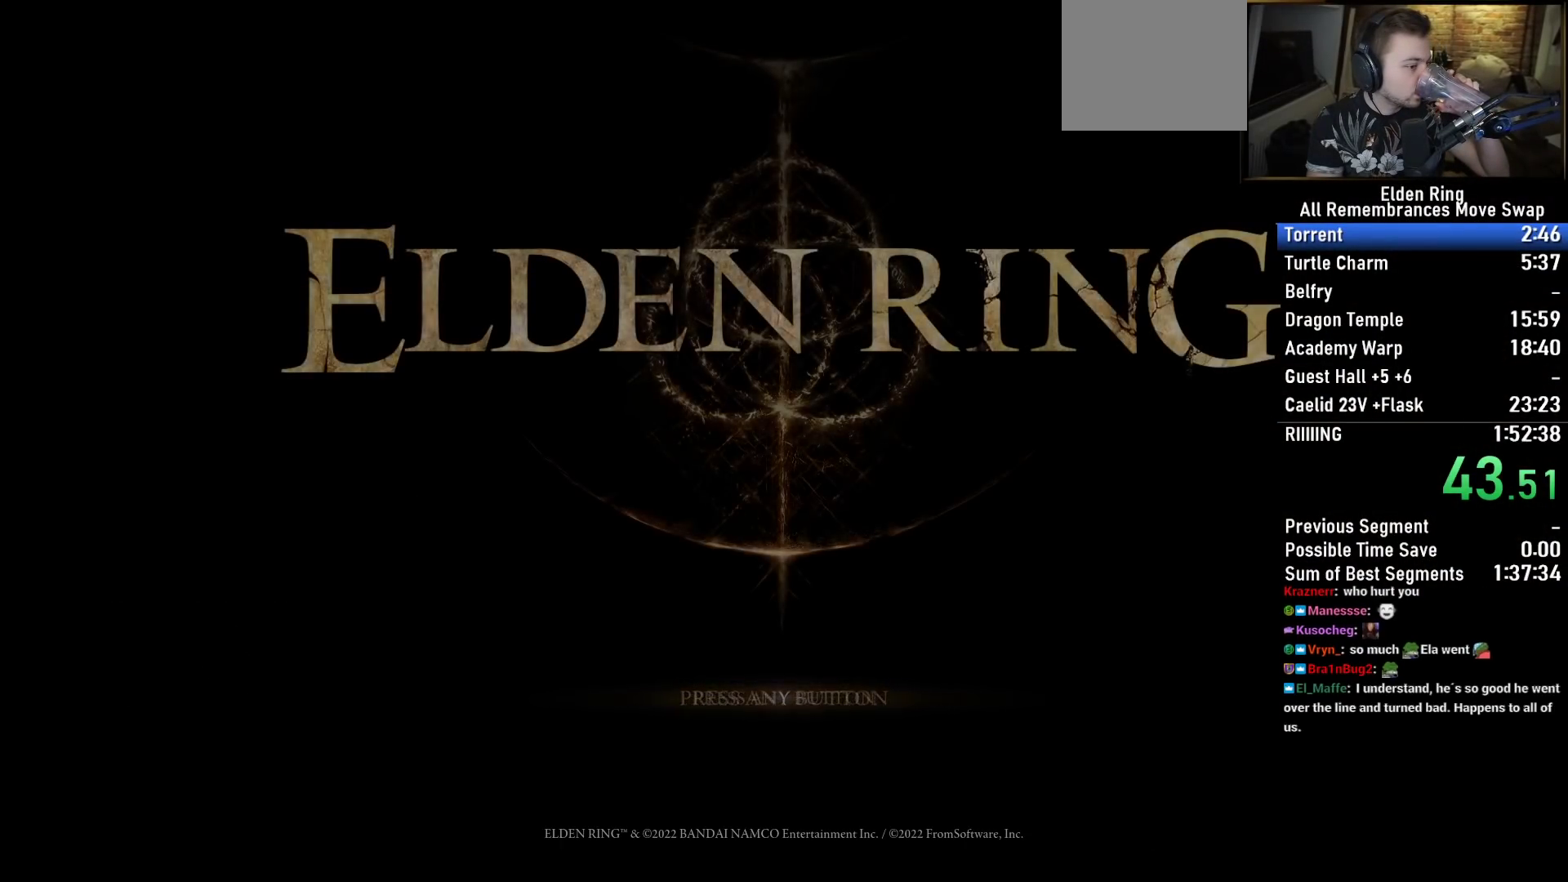
{"buttons": [], "left_stick": "center", "right_stick": "center", "events": [[100, "CROSS", "down"], [200, "CROSS", "up"], [317, "CROSS", "down"], [433, "CROSS", "up"]]}
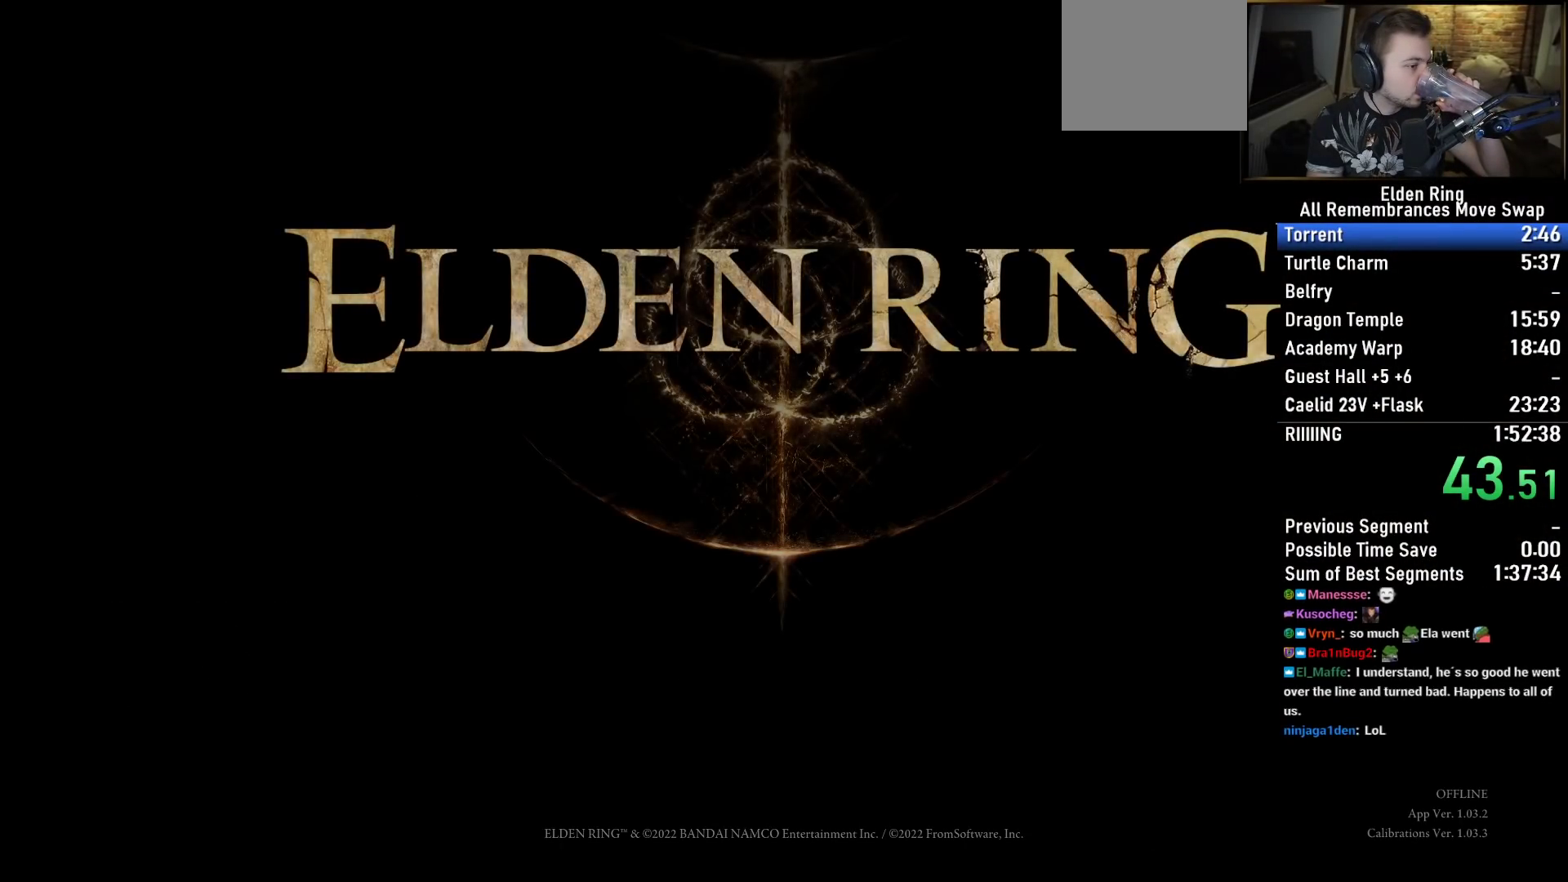
{"buttons": ["CROSS"], "left_stick": "center", "right_stick": "center", "events": [[50, "CROSS", "down"], [133, "CROSS", "up"], [233, "CROSS", "down"], [350, "CROSS", "up"], [433, "CROSS", "down"]]}
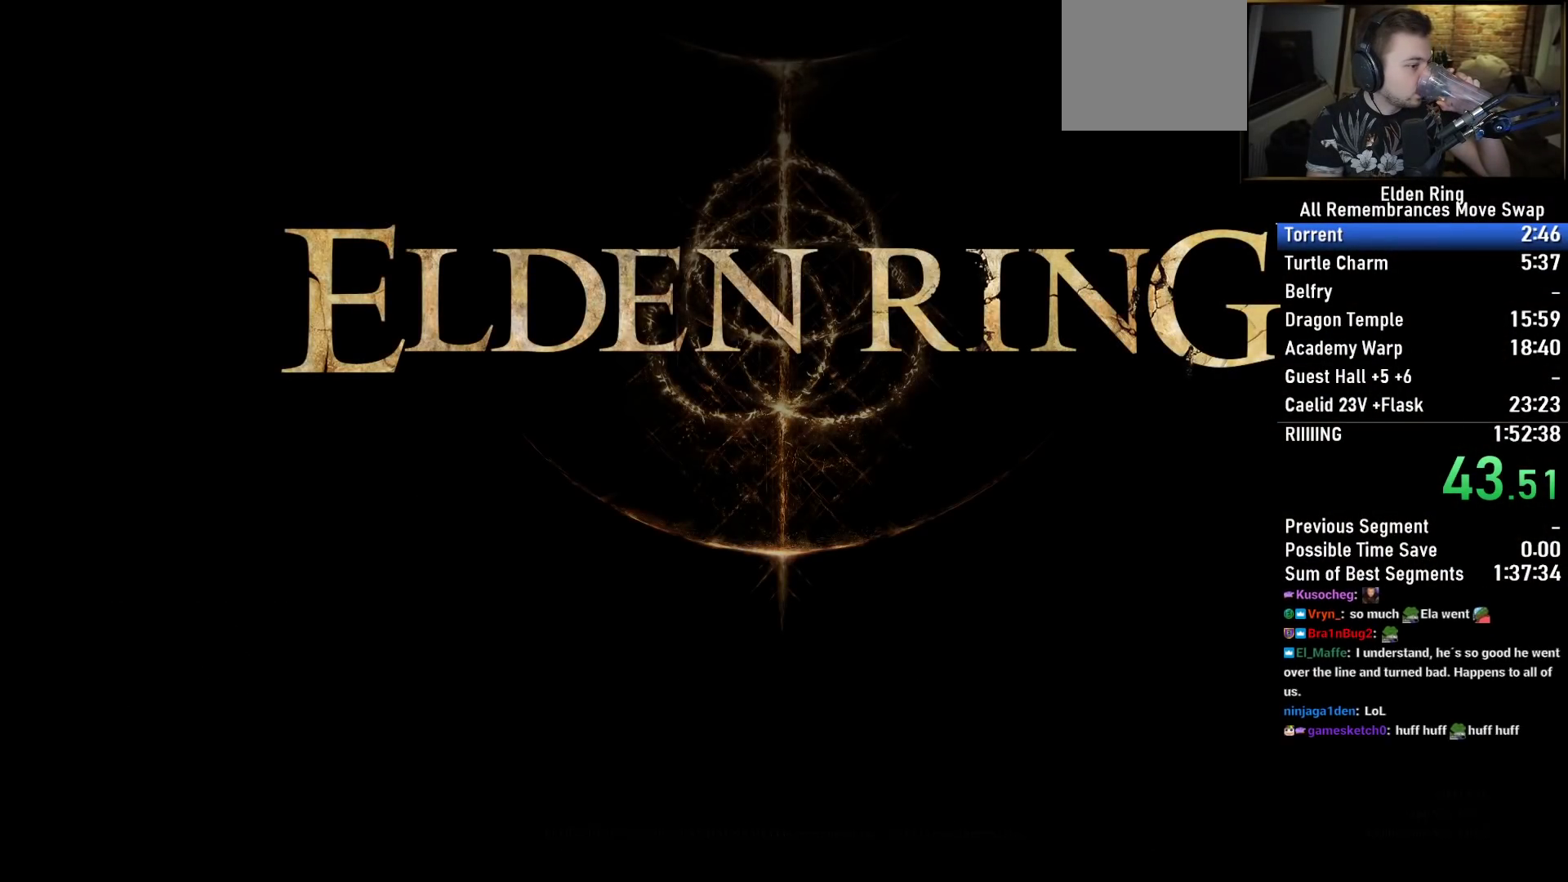
{"buttons": [], "left_stick": "center", "right_stick": "center", "events": [[50, "CROSS", "up"], [150, "CROSS", "down"], [267, "CROSS", "up"], [367, "CROSS", "down"], [467, "CROSS", "up"]]}
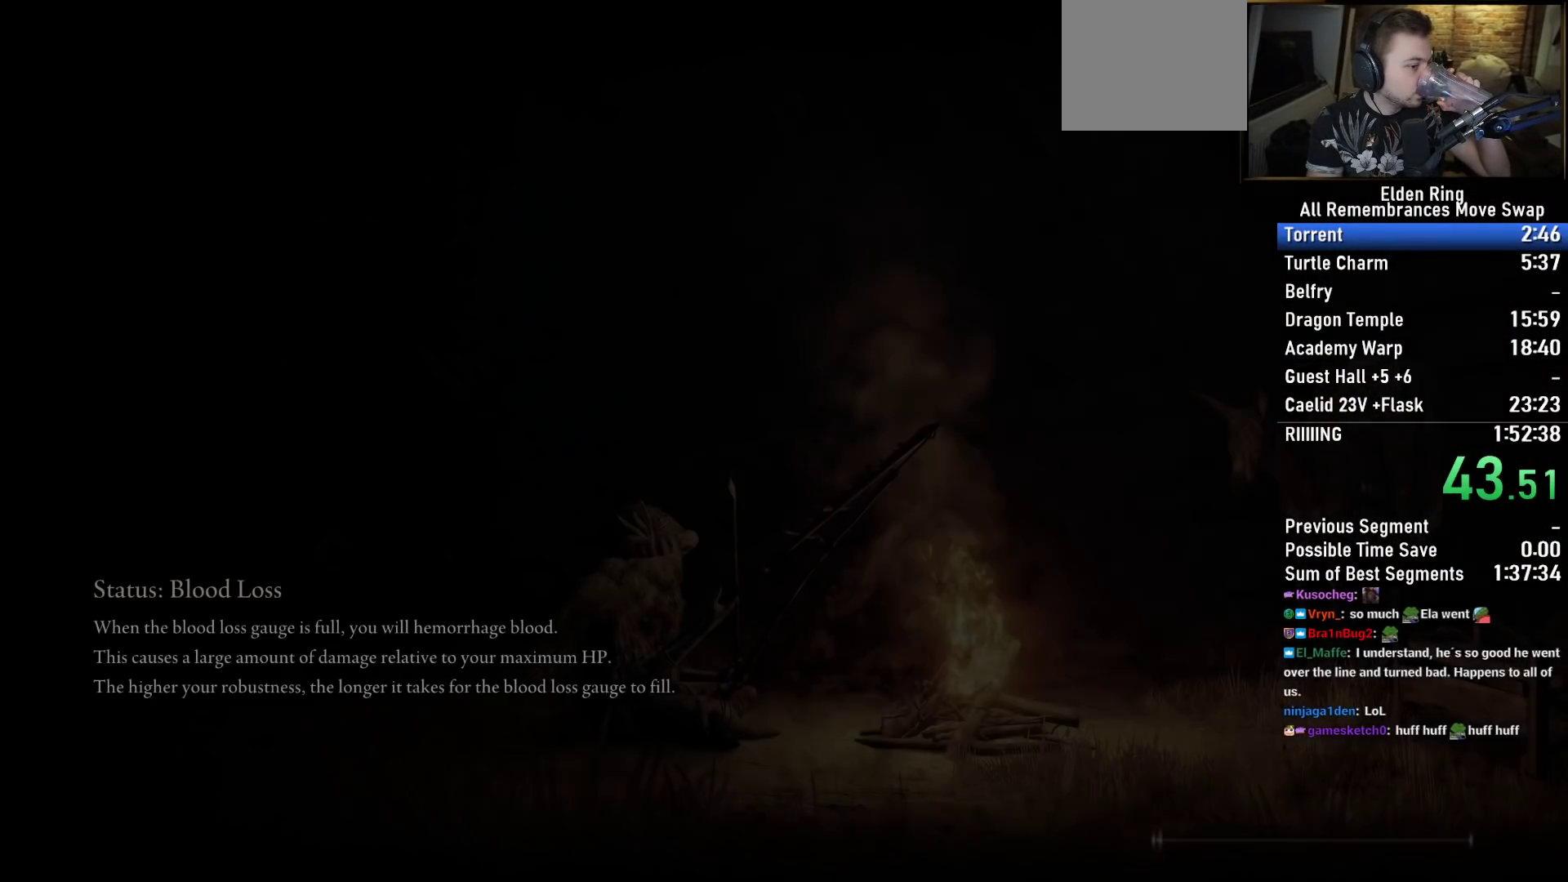
{"buttons": [], "left_stick": "center", "right_stick": "center", "events": [[67, "CROSS", "down"], [200, "CROSS", "up"], [317, "CROSS", "down"], [450, "CROSS", "up"]]}
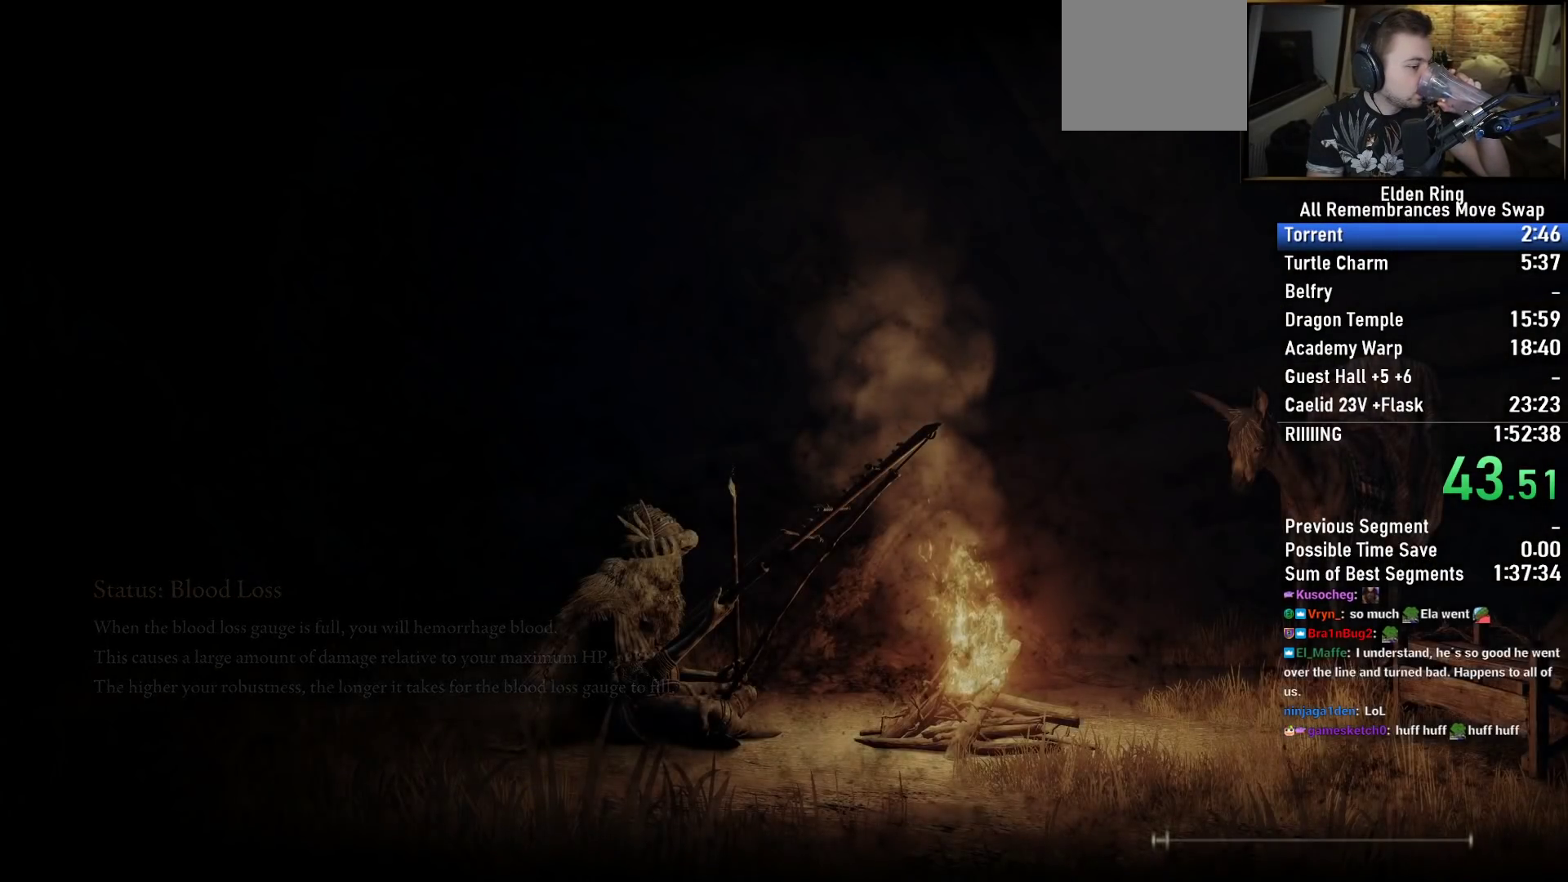
{"buttons": [], "left_stick": "center", "right_stick": "center", "events": [[50, "CROSS", "down"], [200, "CROSS", "up"], [300, "CROSS", "down"], [433, "CROSS", "up"]]}
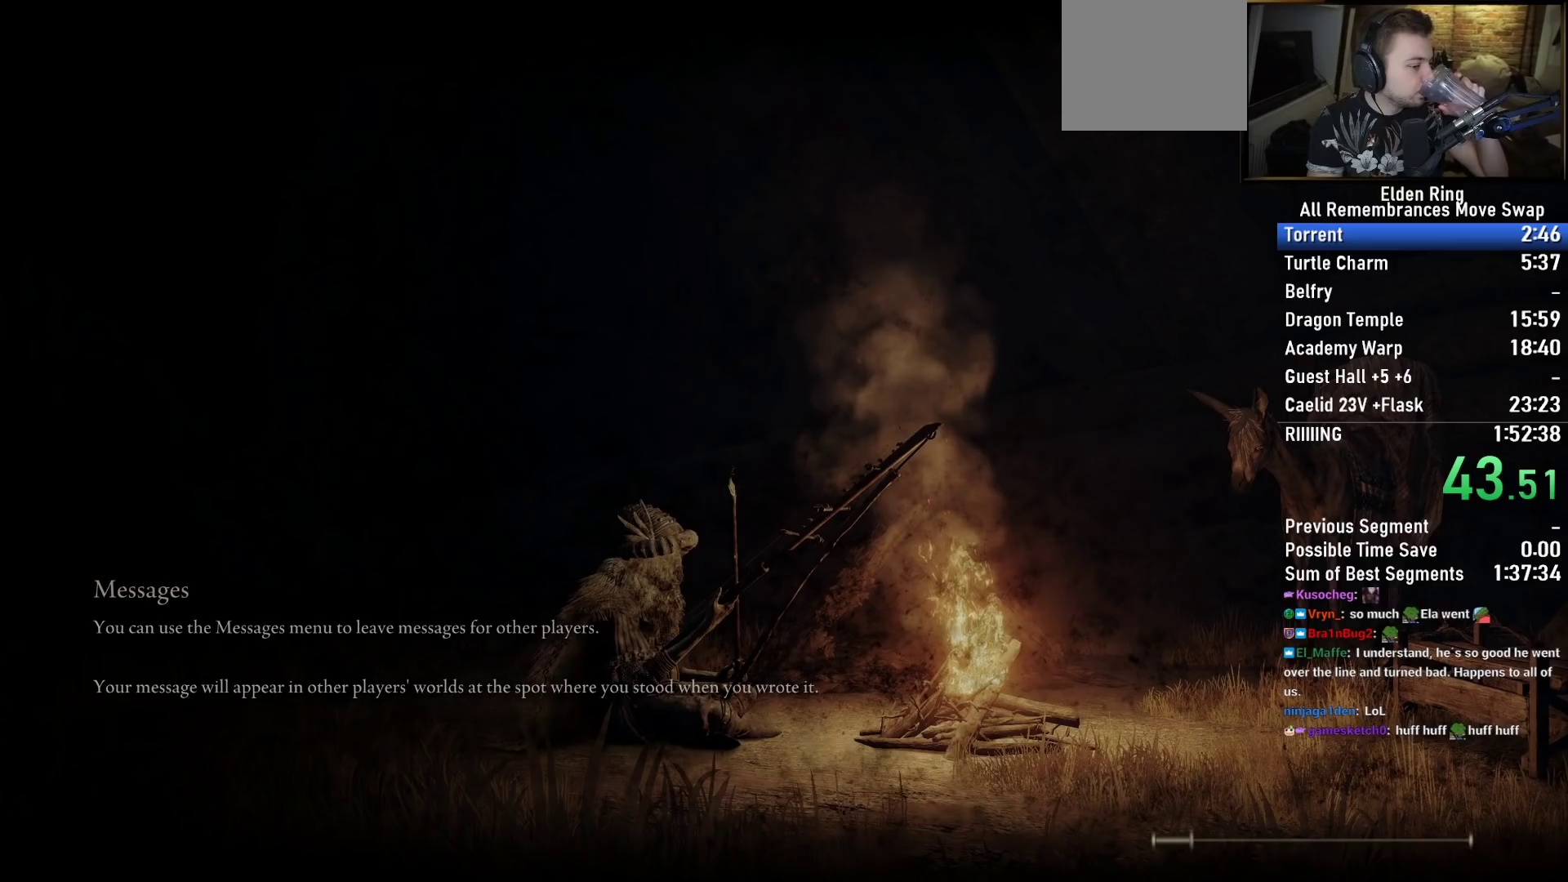
{"buttons": ["CROSS"], "left_stick": "center", "right_stick": "center", "events": [[33, "CROSS", "down"], [150, "CROSS", "up"], [250, "CROSS", "down"], [367, "CROSS", "up"], [483, "CROSS", "down"]]}
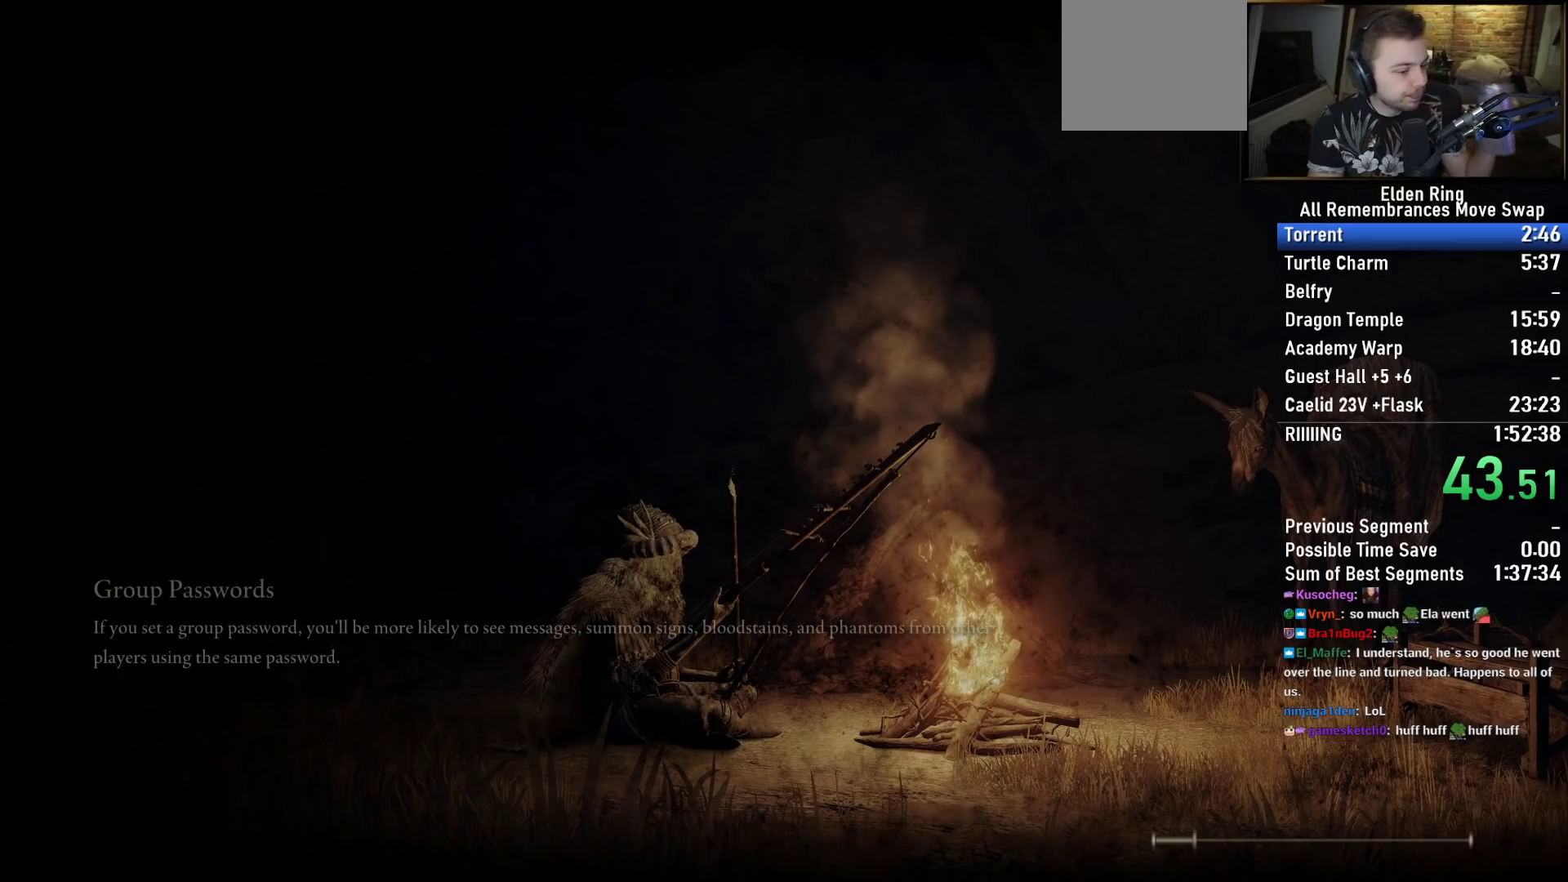
{"buttons": [], "left_stick": "center", "right_stick": "center", "events": [[83, "CROSS", "up"], [200, "CROSS", "down"], [300, "CROSS", "up"]]}
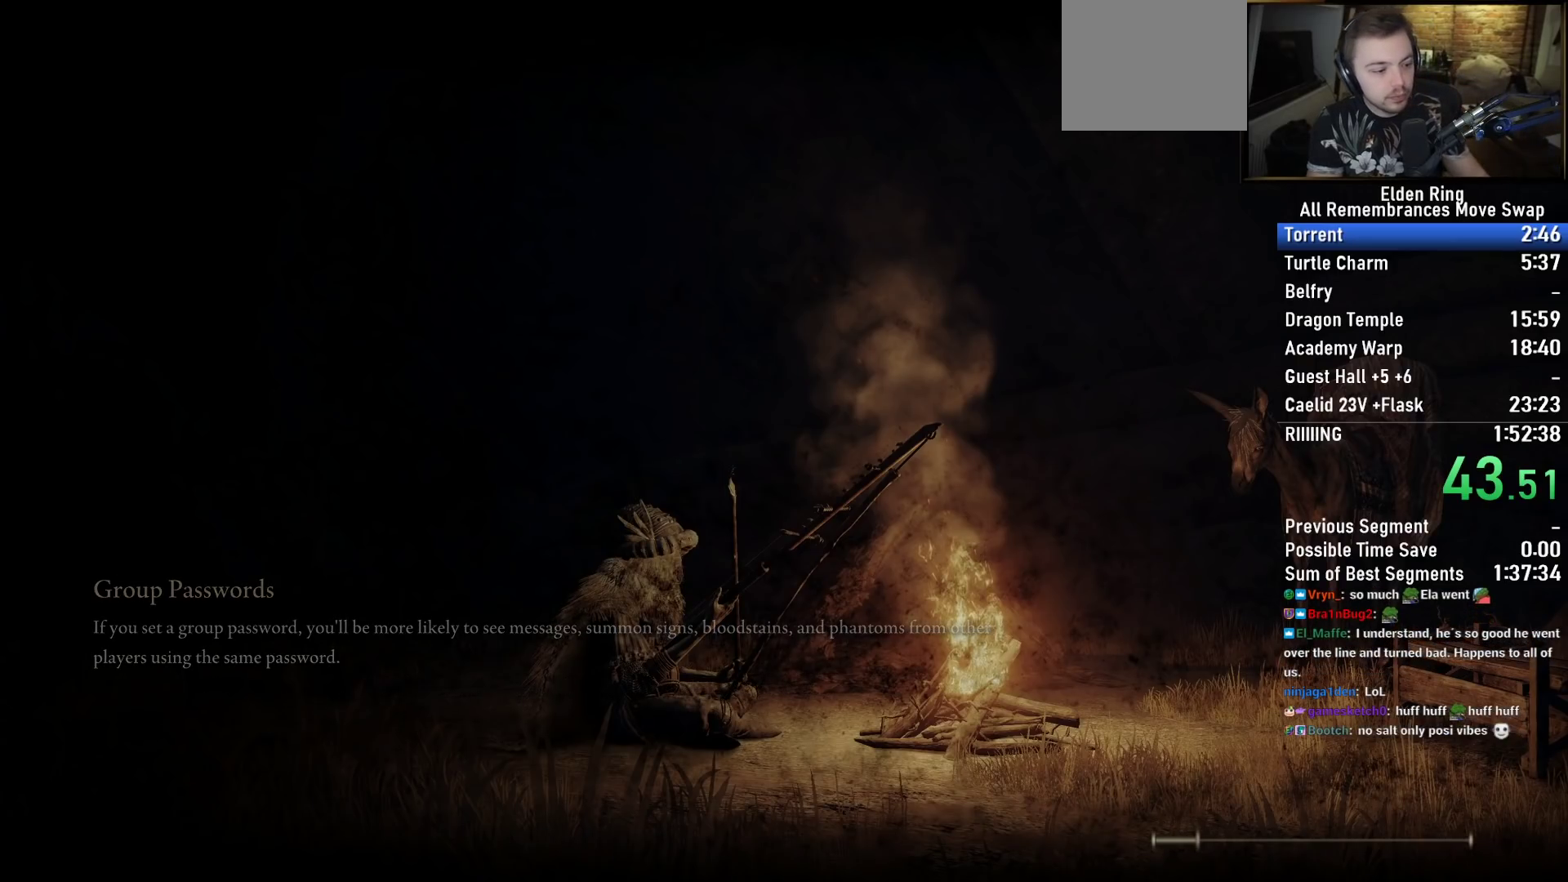
{"buttons": [], "left_stick": "center", "right_stick": "center", "events": []}
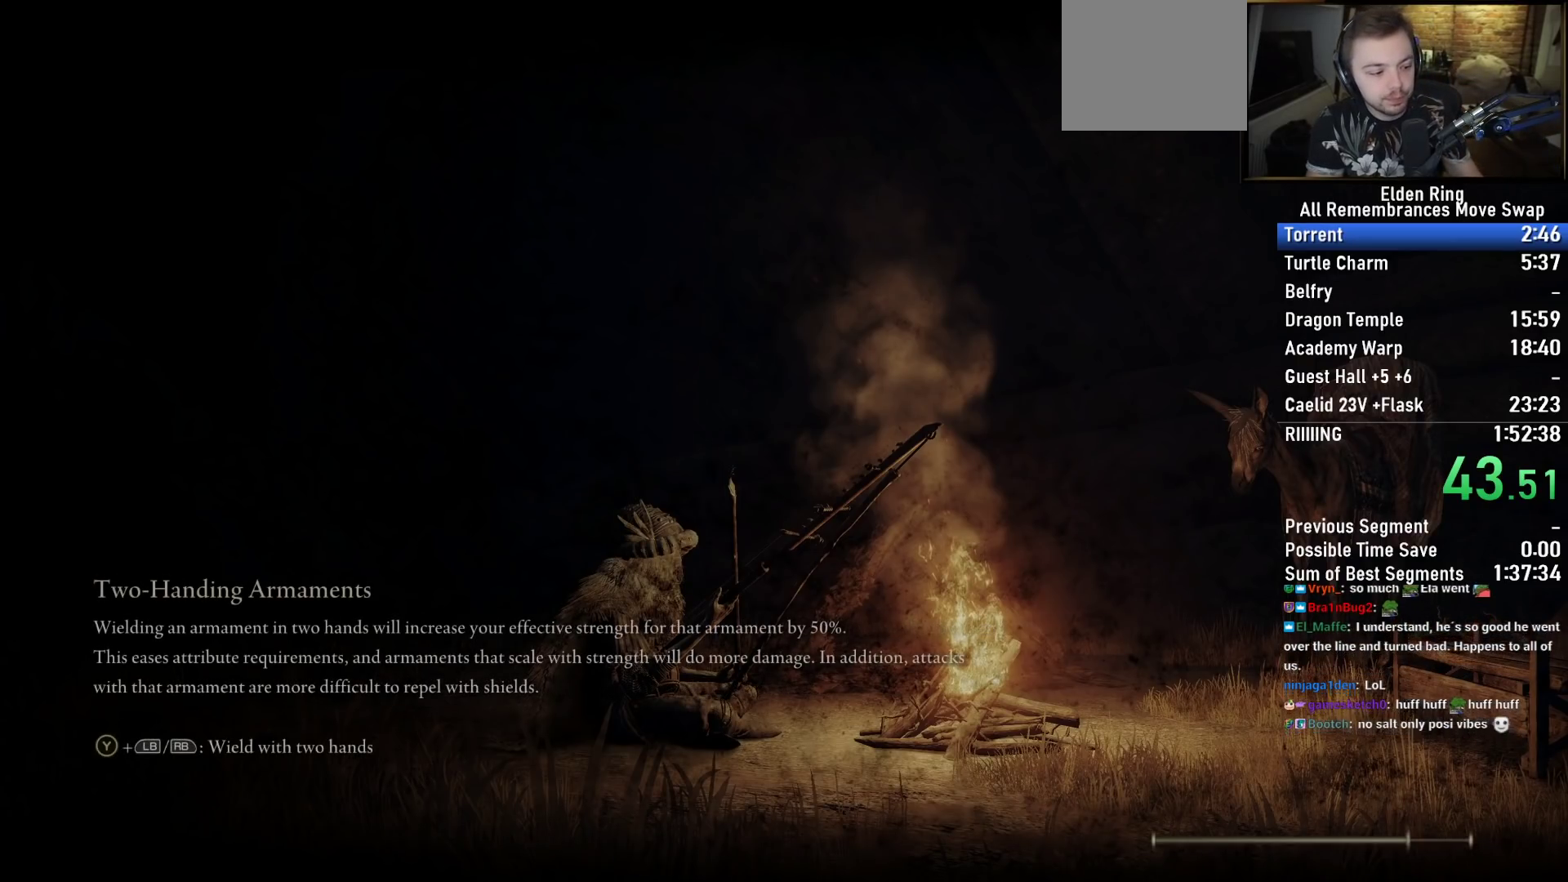
{"buttons": [], "left_stick": "center", "right_stick": "center", "events": []}
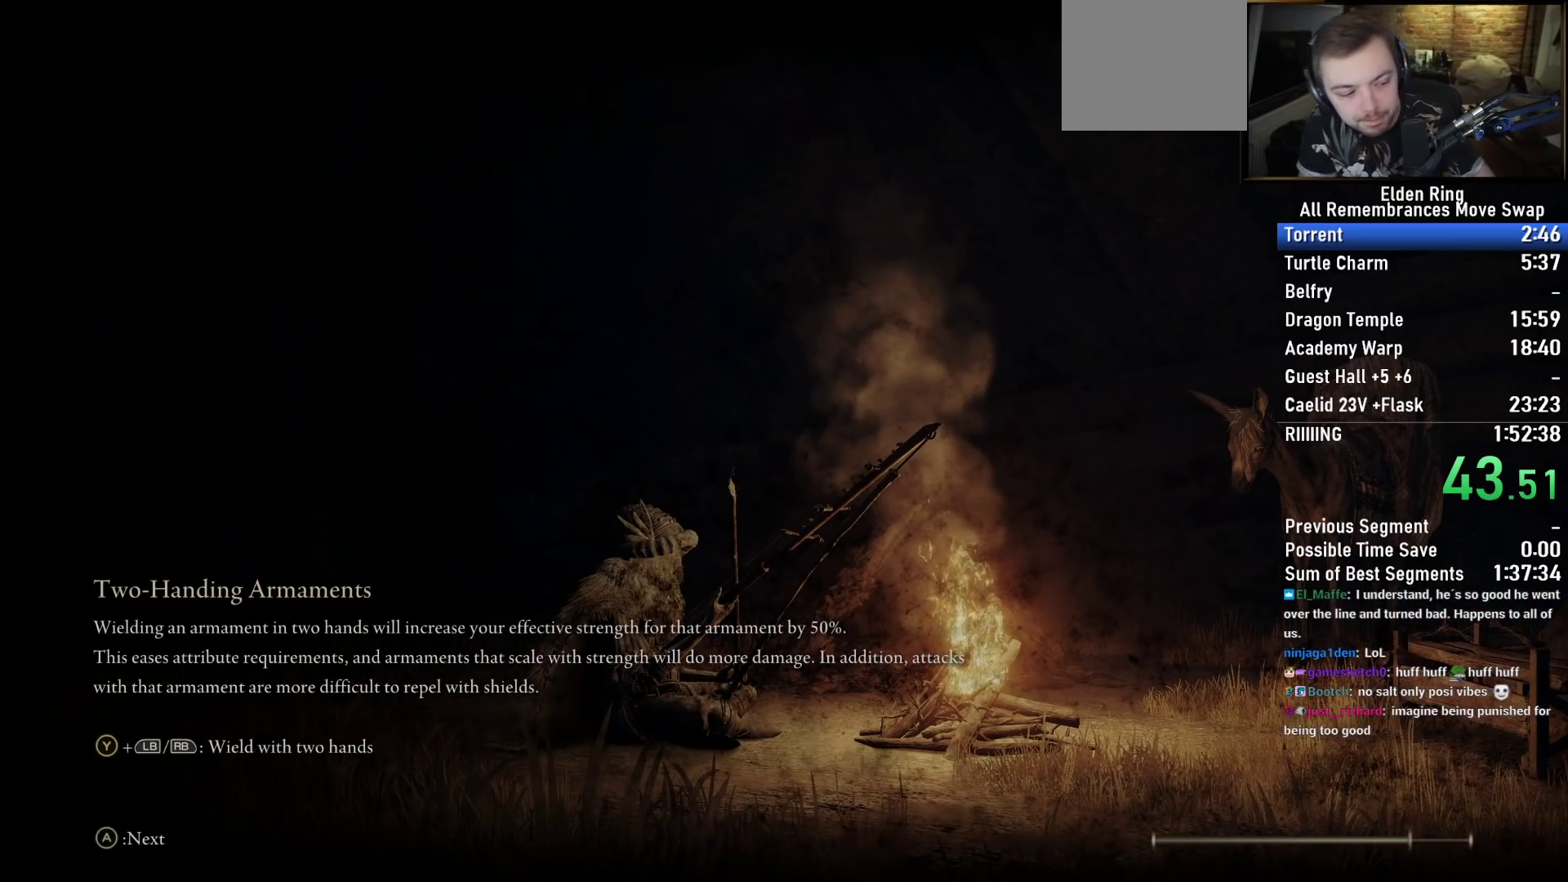
{"buttons": ["CIRCLE"], "left_stick": "up", "right_stick": "center", "events": [[33, "left_stick", "up-right"], [200, "left_stick", "up"], [217, "CIRCLE", "down"]]}
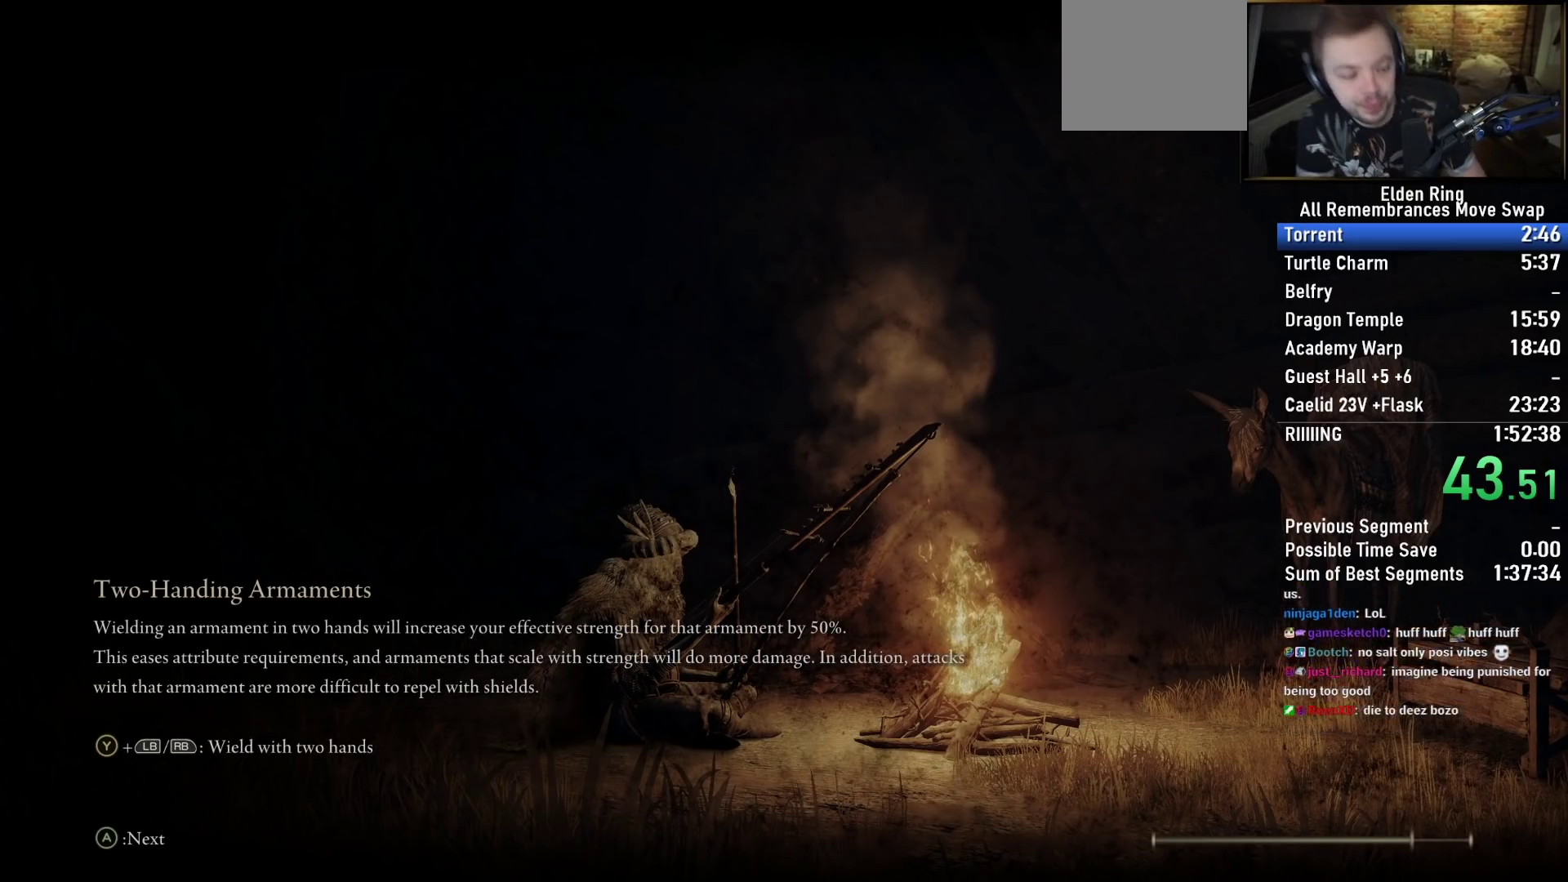
{"buttons": ["CIRCLE"], "left_stick": "up", "right_stick": "center", "events": []}
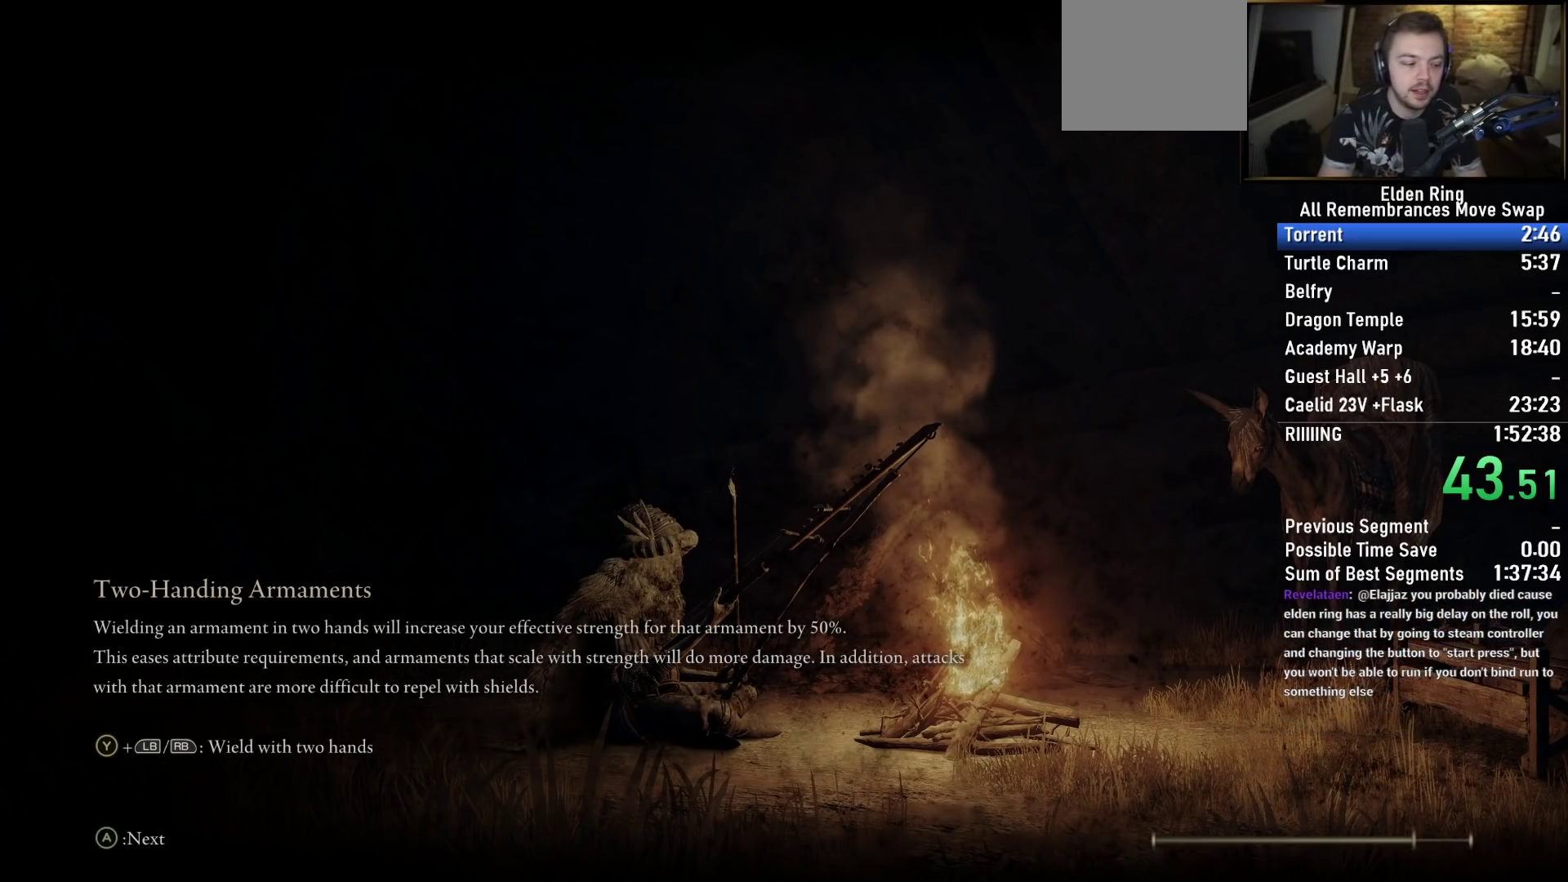
{"buttons": ["CIRCLE"], "left_stick": "up", "right_stick": "center", "events": []}
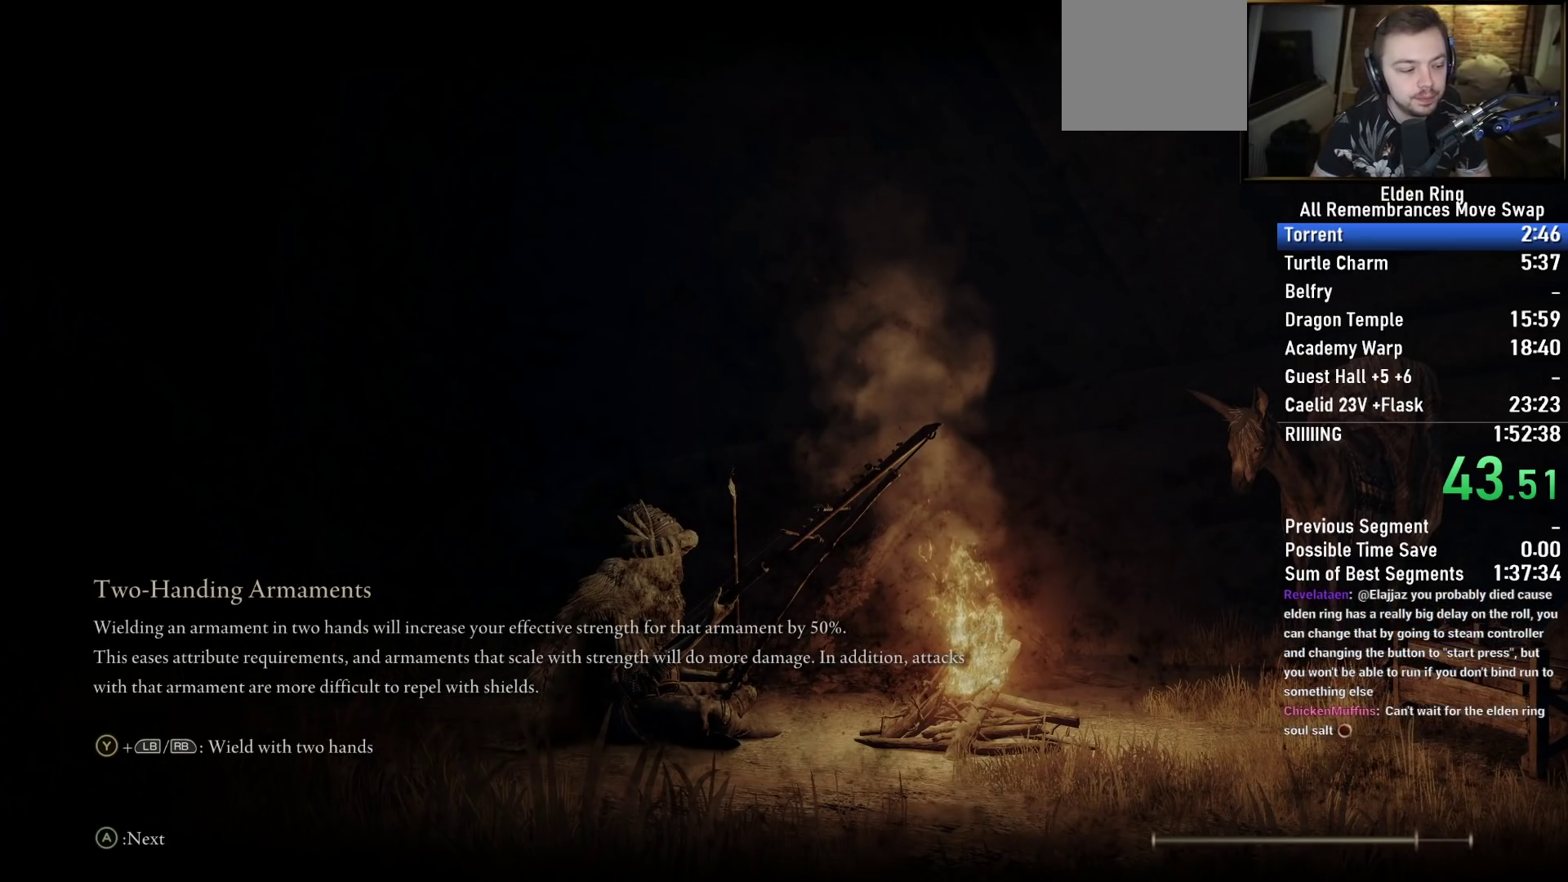
{"buttons": ["CIRCLE"], "left_stick": "up", "right_stick": "center", "events": []}
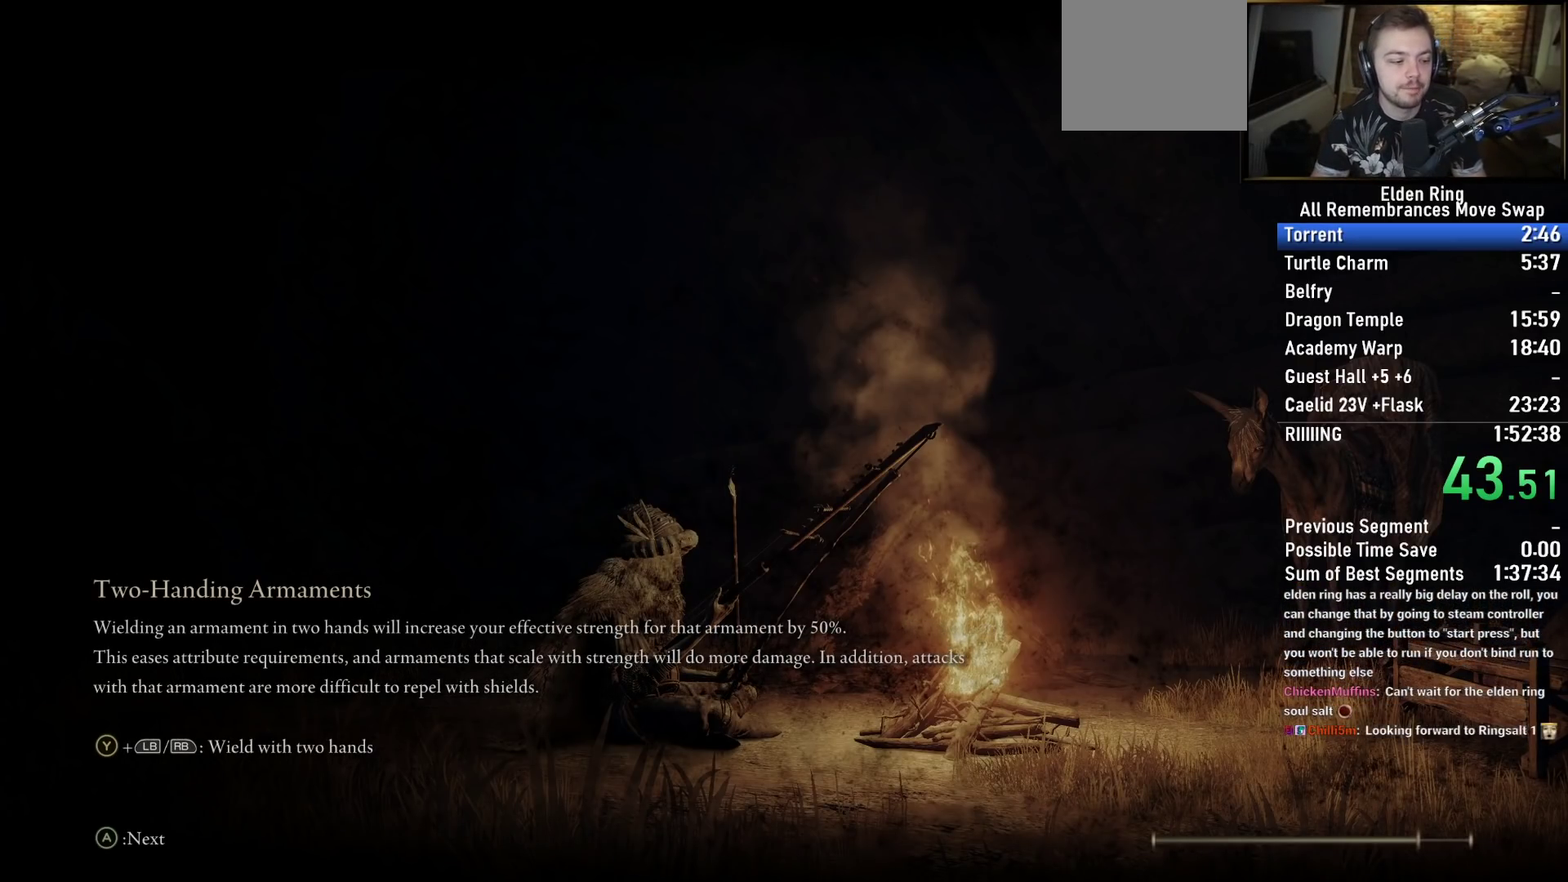
{"buttons": ["CIRCLE"], "left_stick": "up", "right_stick": "center", "events": []}
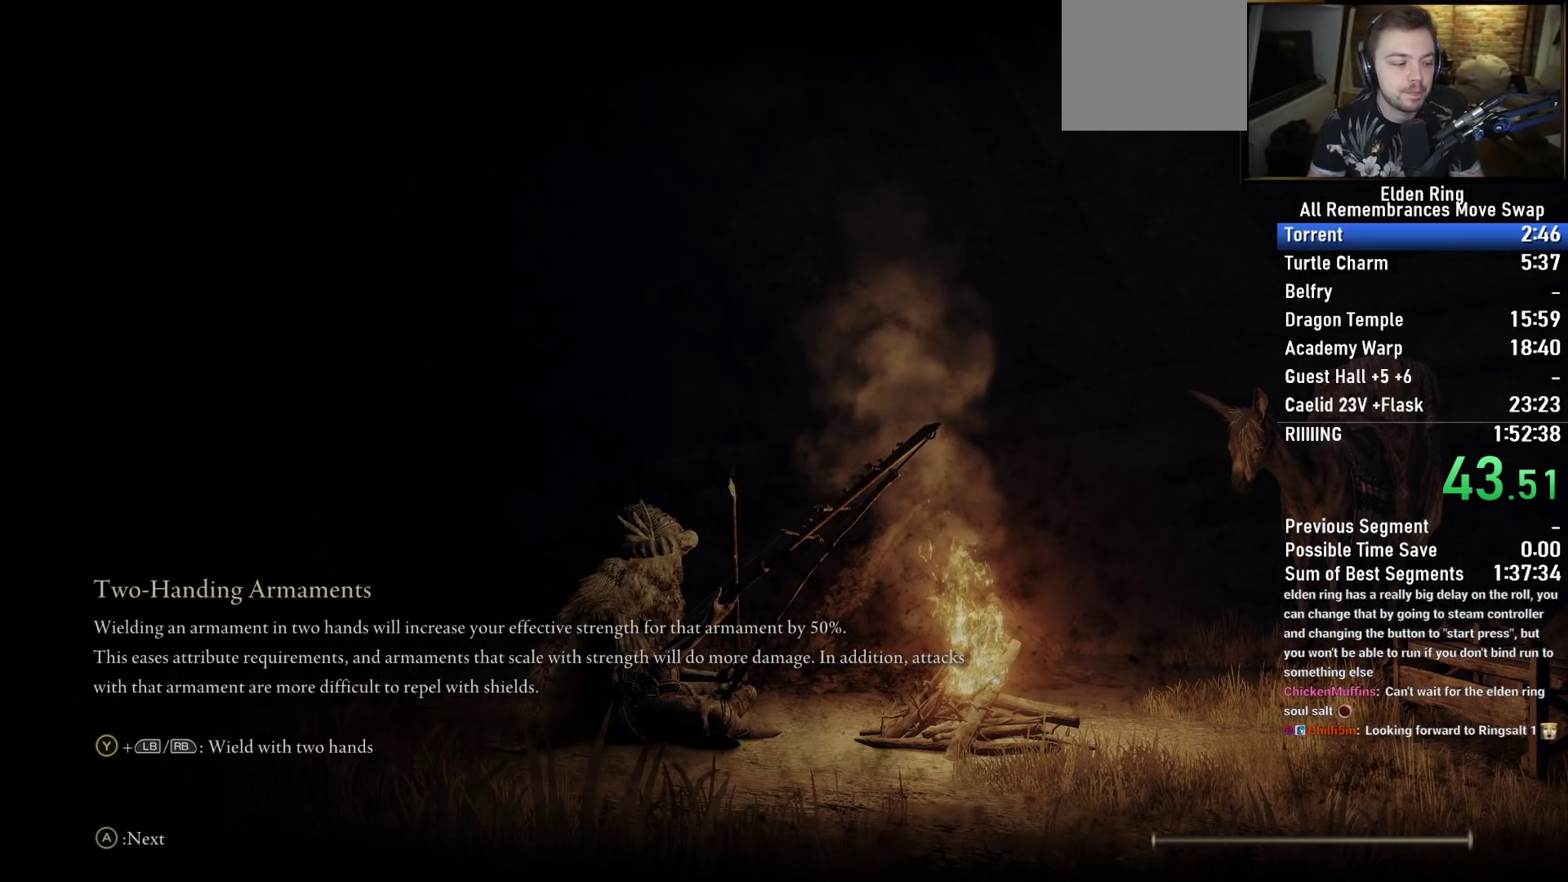
{"buttons": ["CIRCLE"], "left_stick": "up", "right_stick": "center", "events": []}
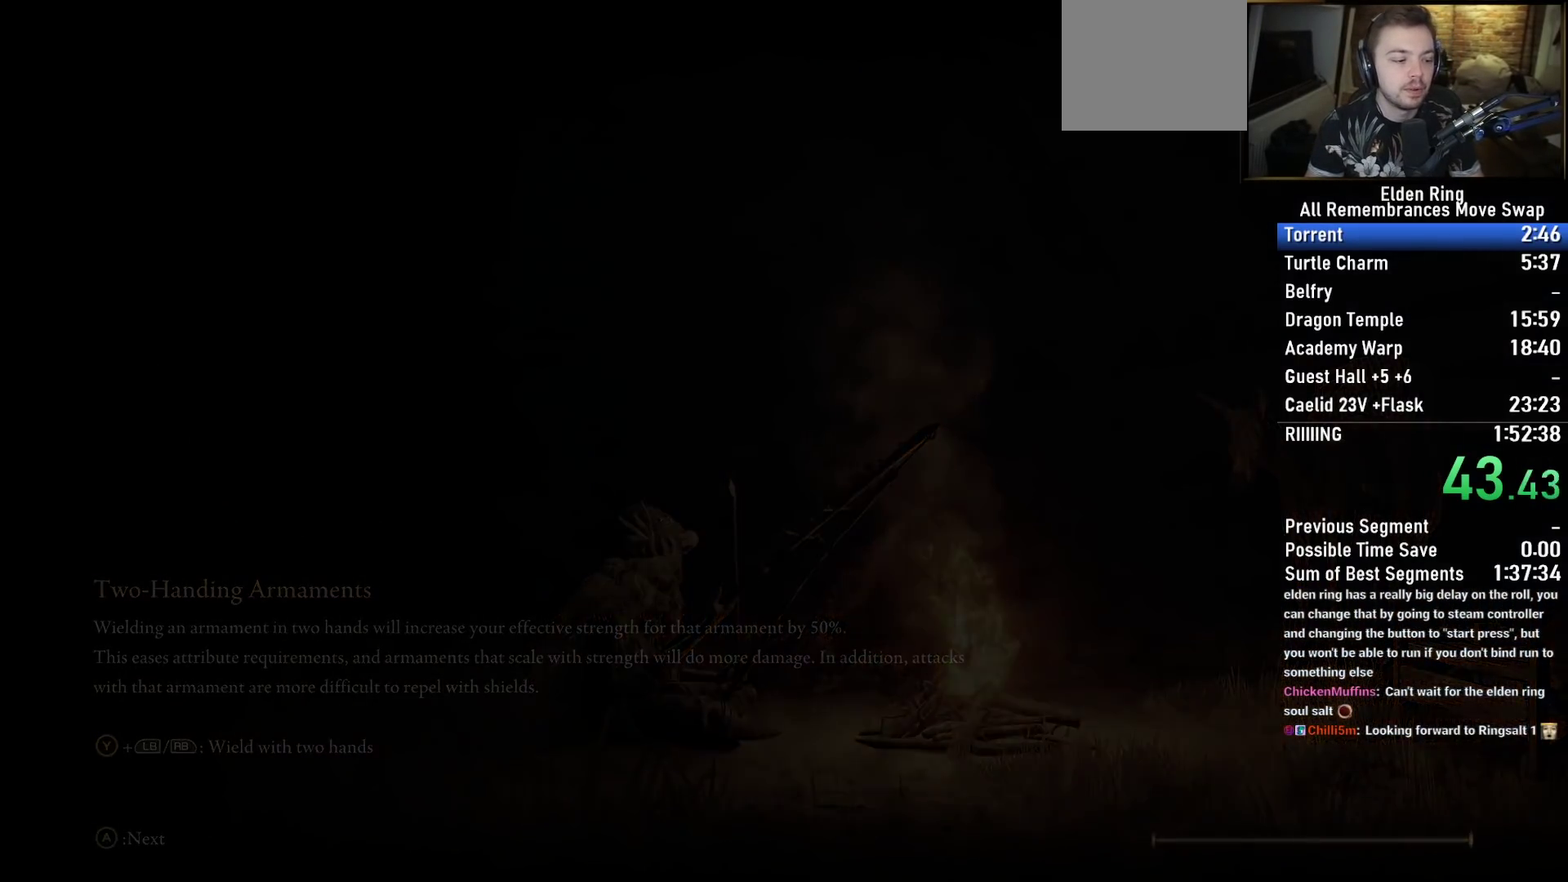
{"buttons": ["CIRCLE"], "left_stick": "up", "right_stick": "center", "events": []}
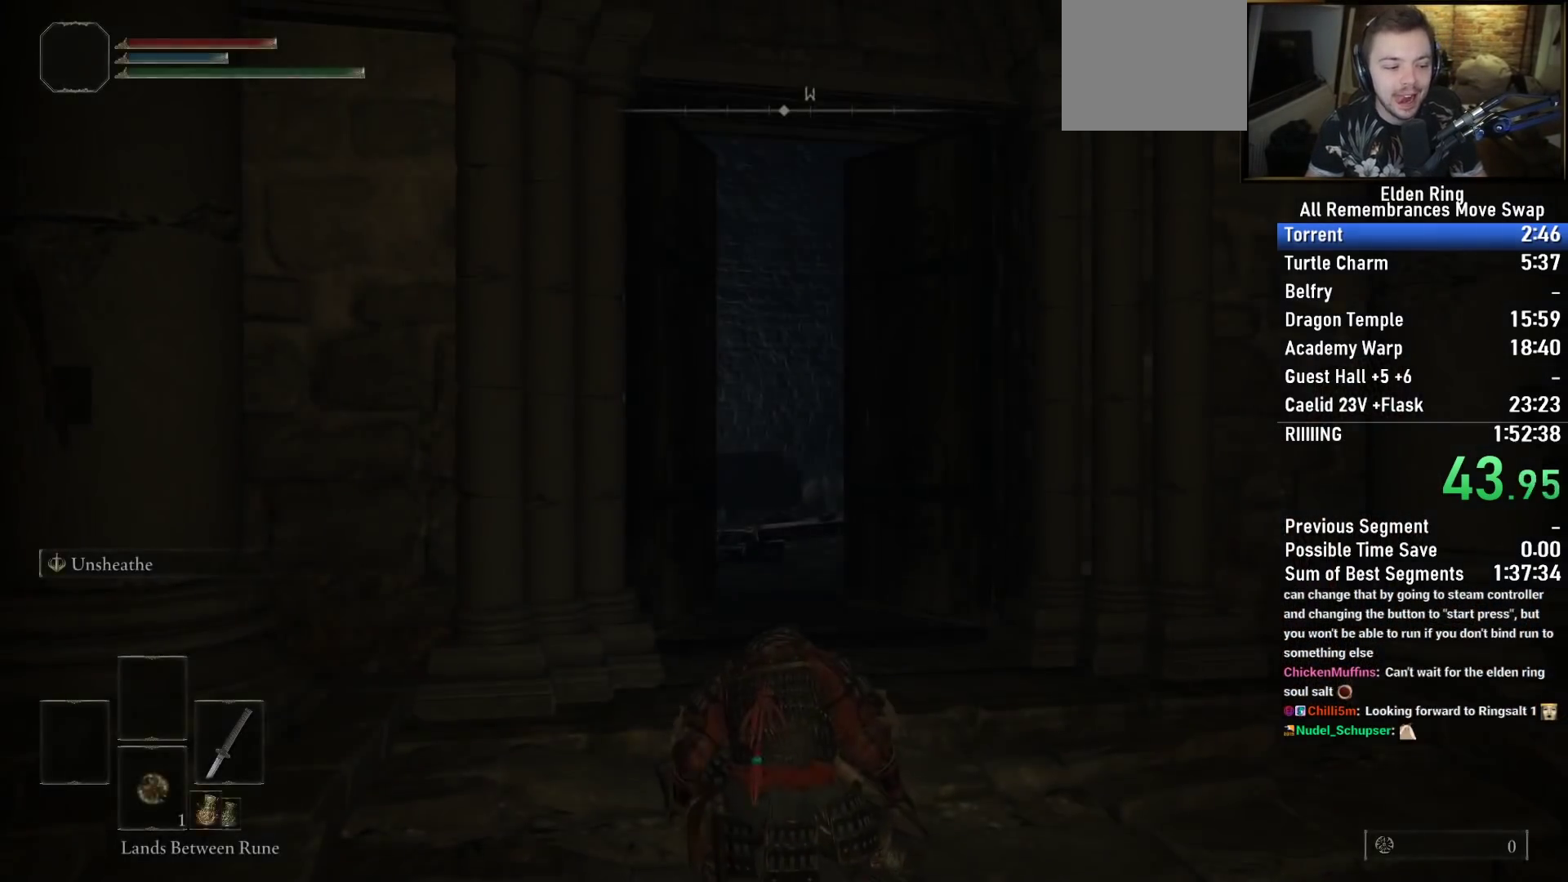
{"buttons": ["CIRCLE"], "left_stick": "up", "right_stick": "center", "events": [[83, "right_stick", "down-left"], [233, "right_stick", "center"]]}
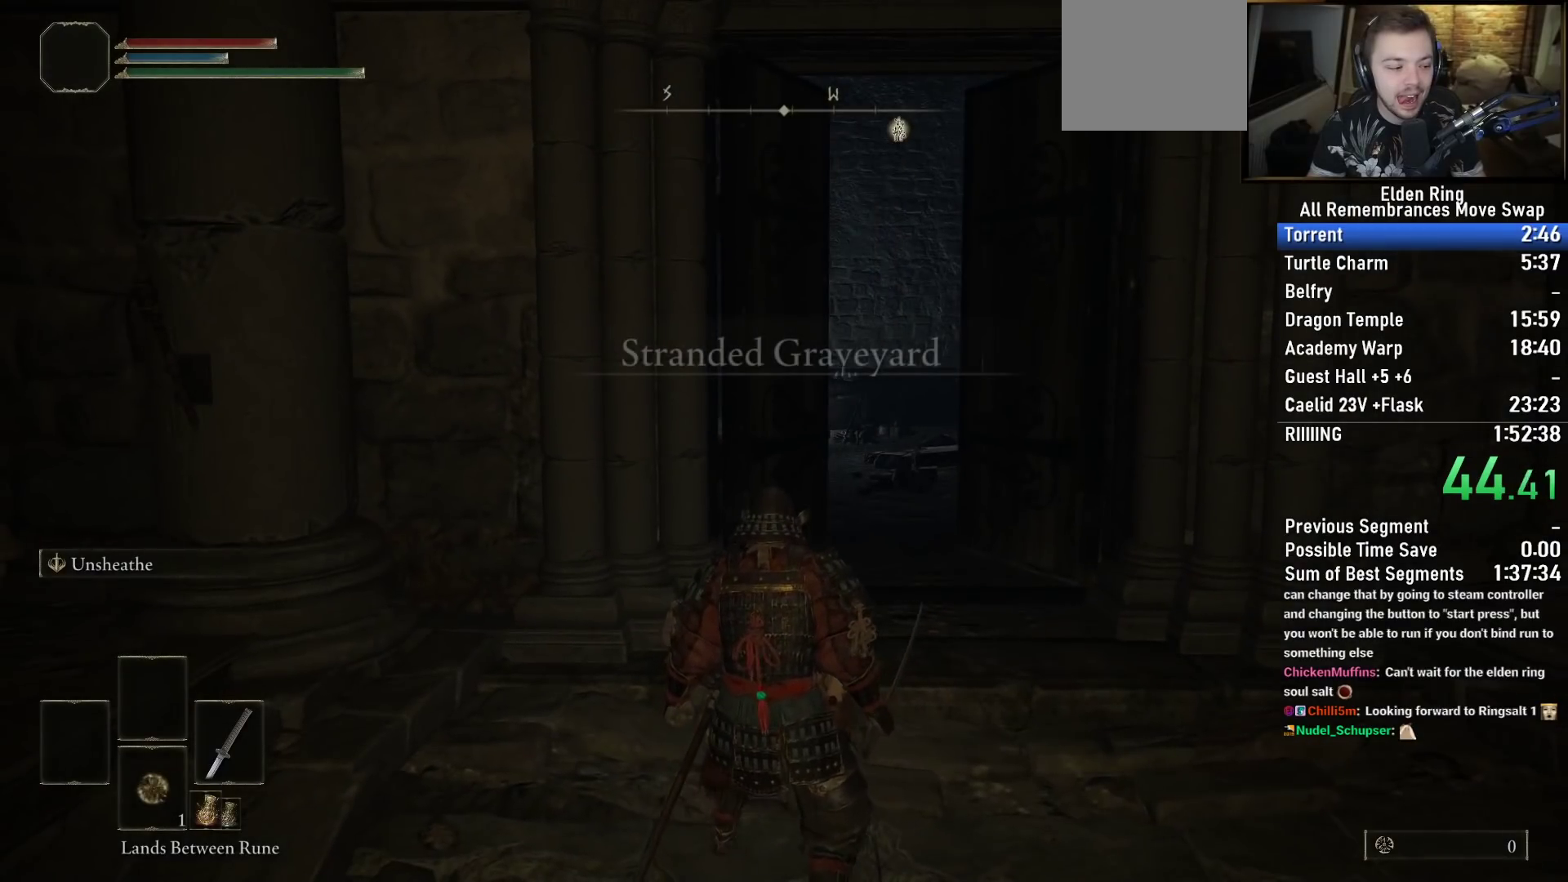
{"buttons": ["CIRCLE"], "left_stick": "up", "right_stick": "down-left", "events": [[17, "right_stick", "down-left"], [117, "left_stick", "up-right"], [483, "left_stick", "up"]]}
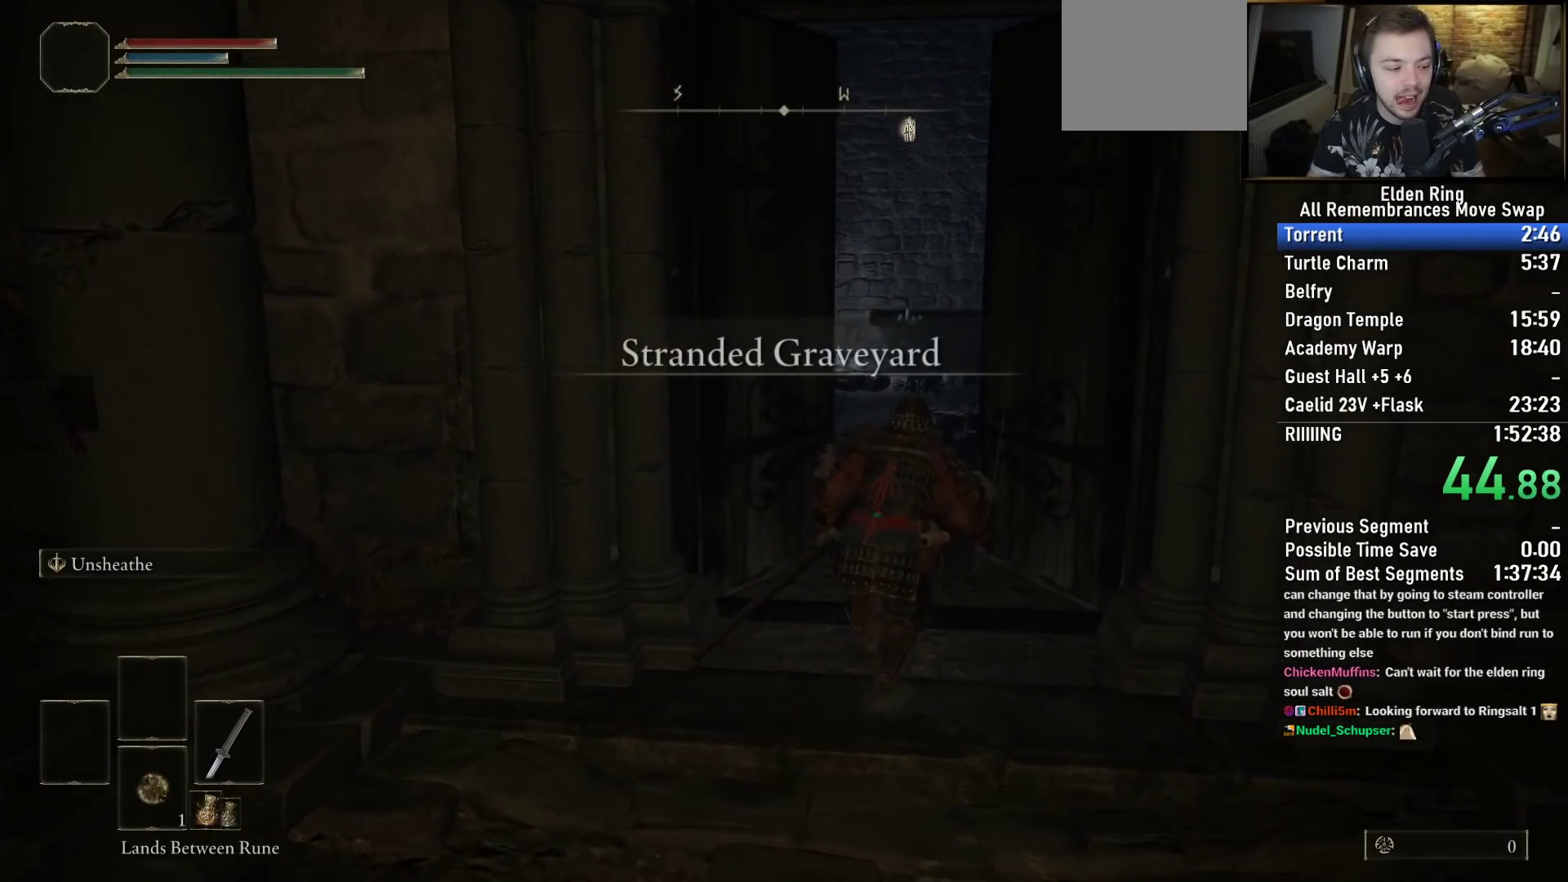
{"buttons": ["CIRCLE"], "left_stick": "up", "right_stick": "down-left", "events": []}
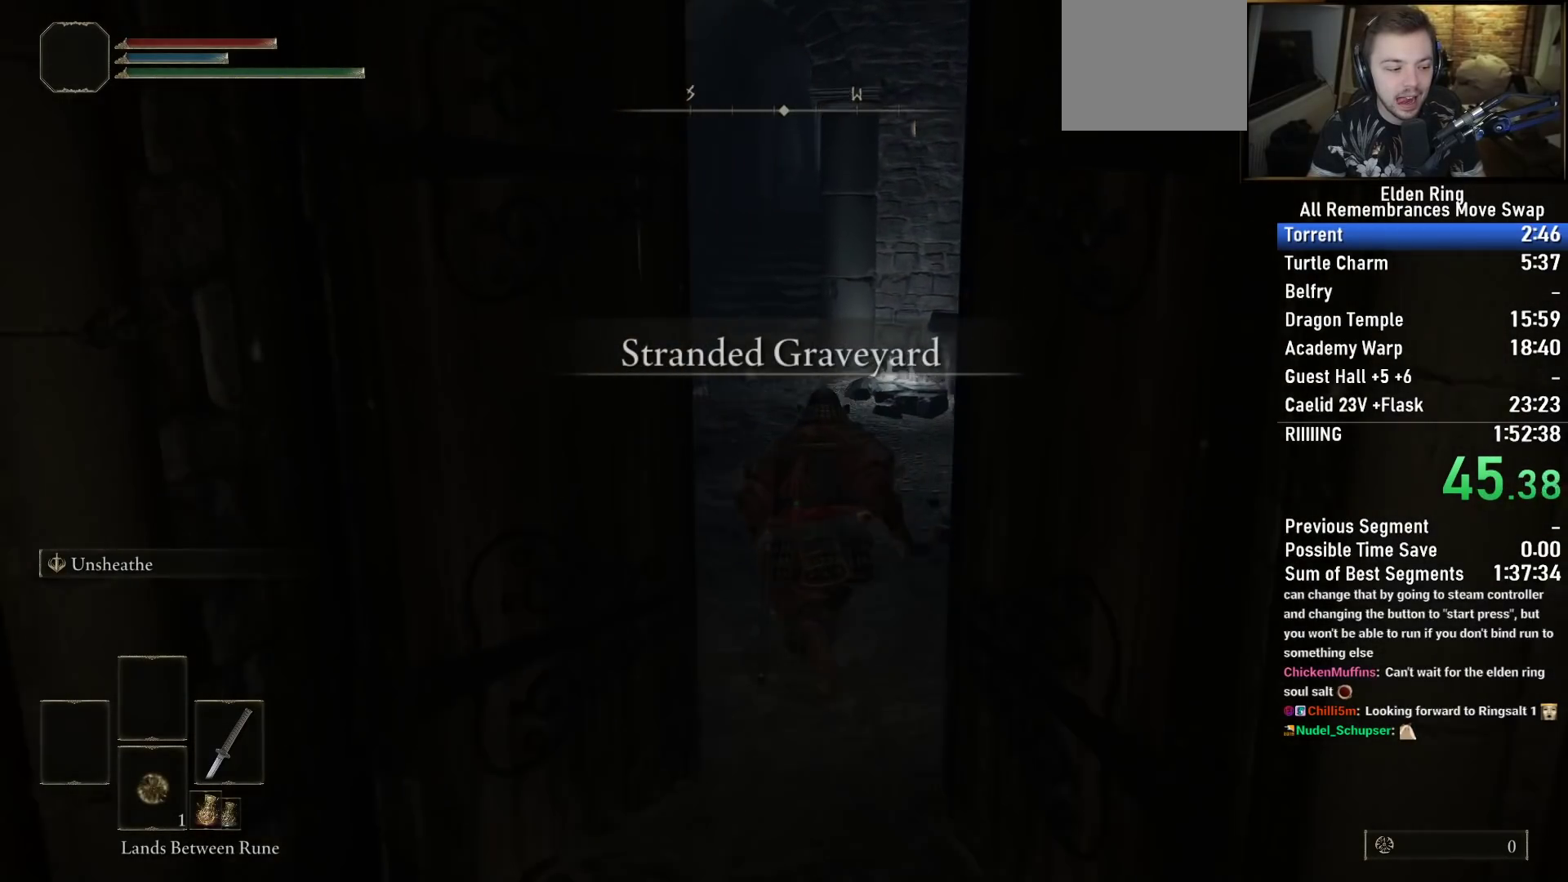
{"buttons": ["CIRCLE"], "left_stick": "up", "right_stick": "down-right", "events": [[217, "right_stick", "down"], [350, "right_stick", "down-right"]]}
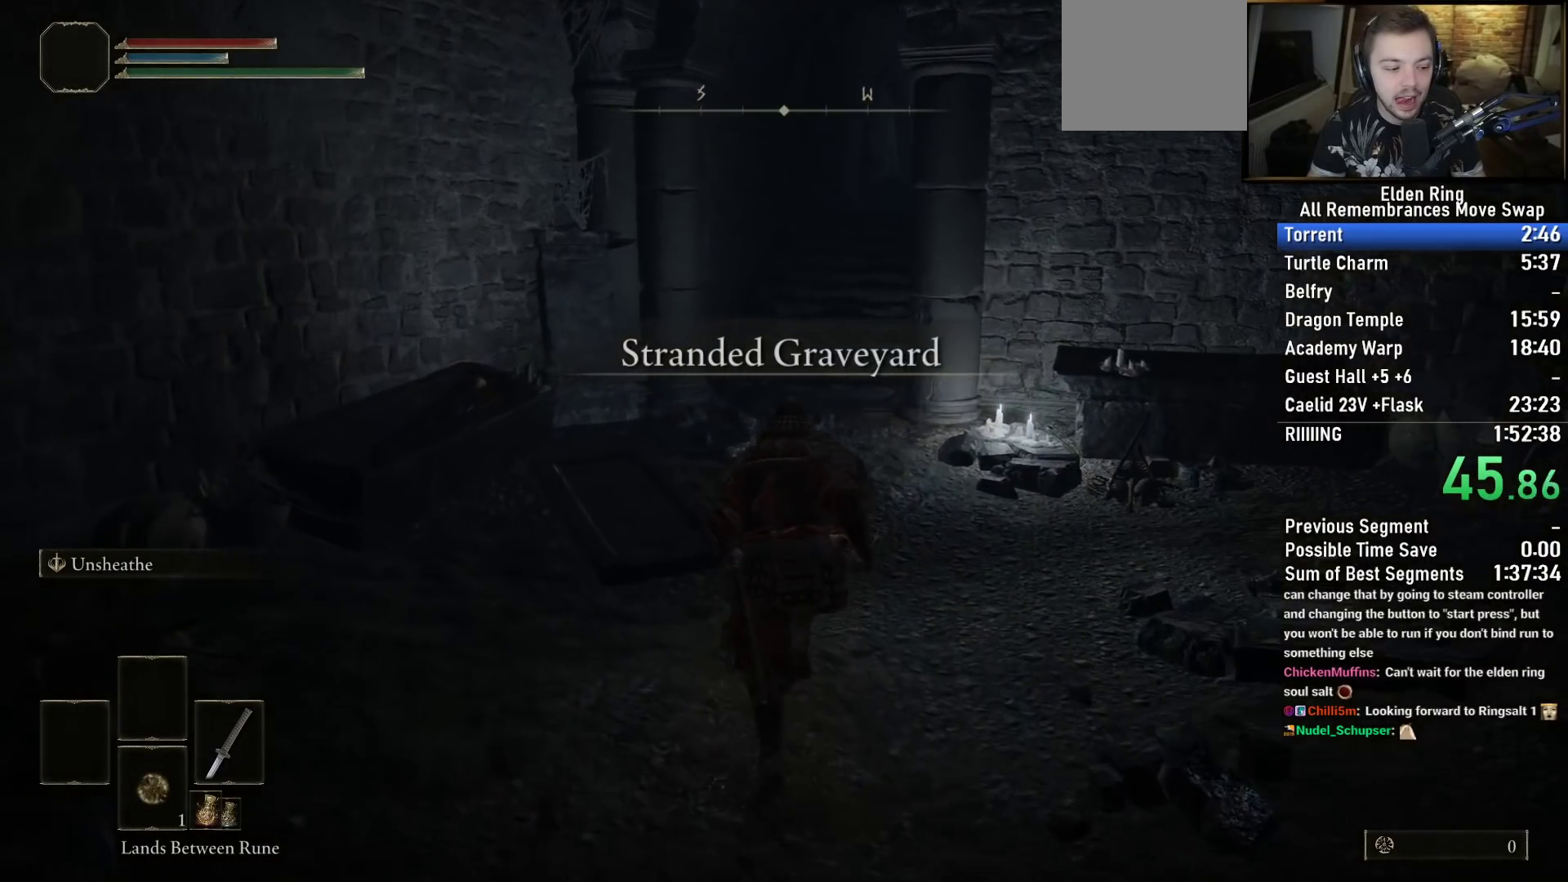
{"buttons": ["CIRCLE"], "left_stick": "up", "right_stick": "down-right", "events": []}
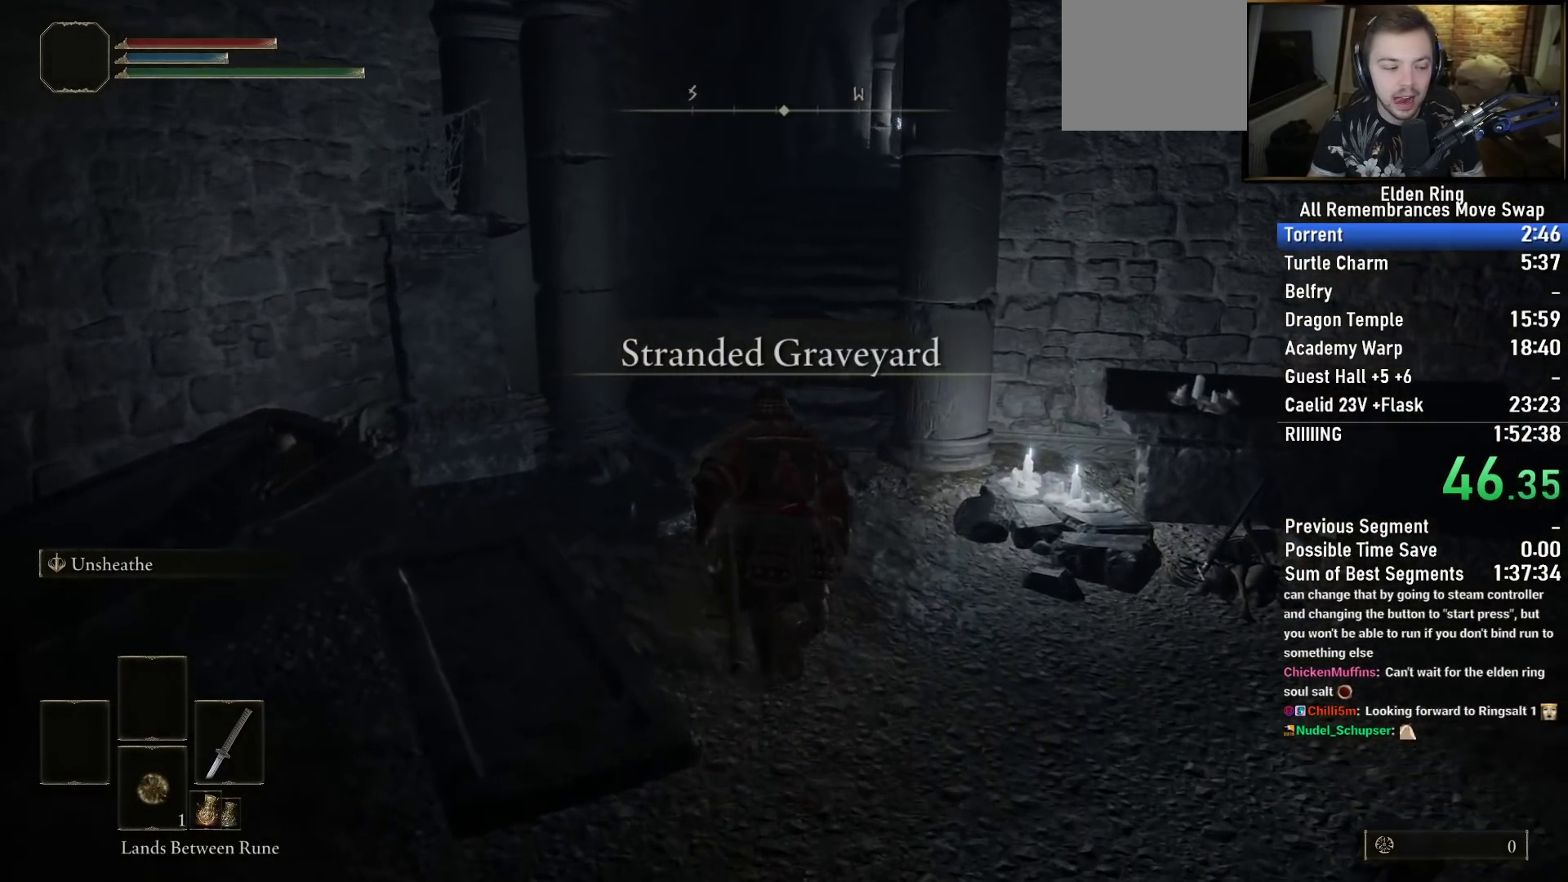
{"buttons": ["CIRCLE"], "left_stick": "up", "right_stick": "down-right", "events": []}
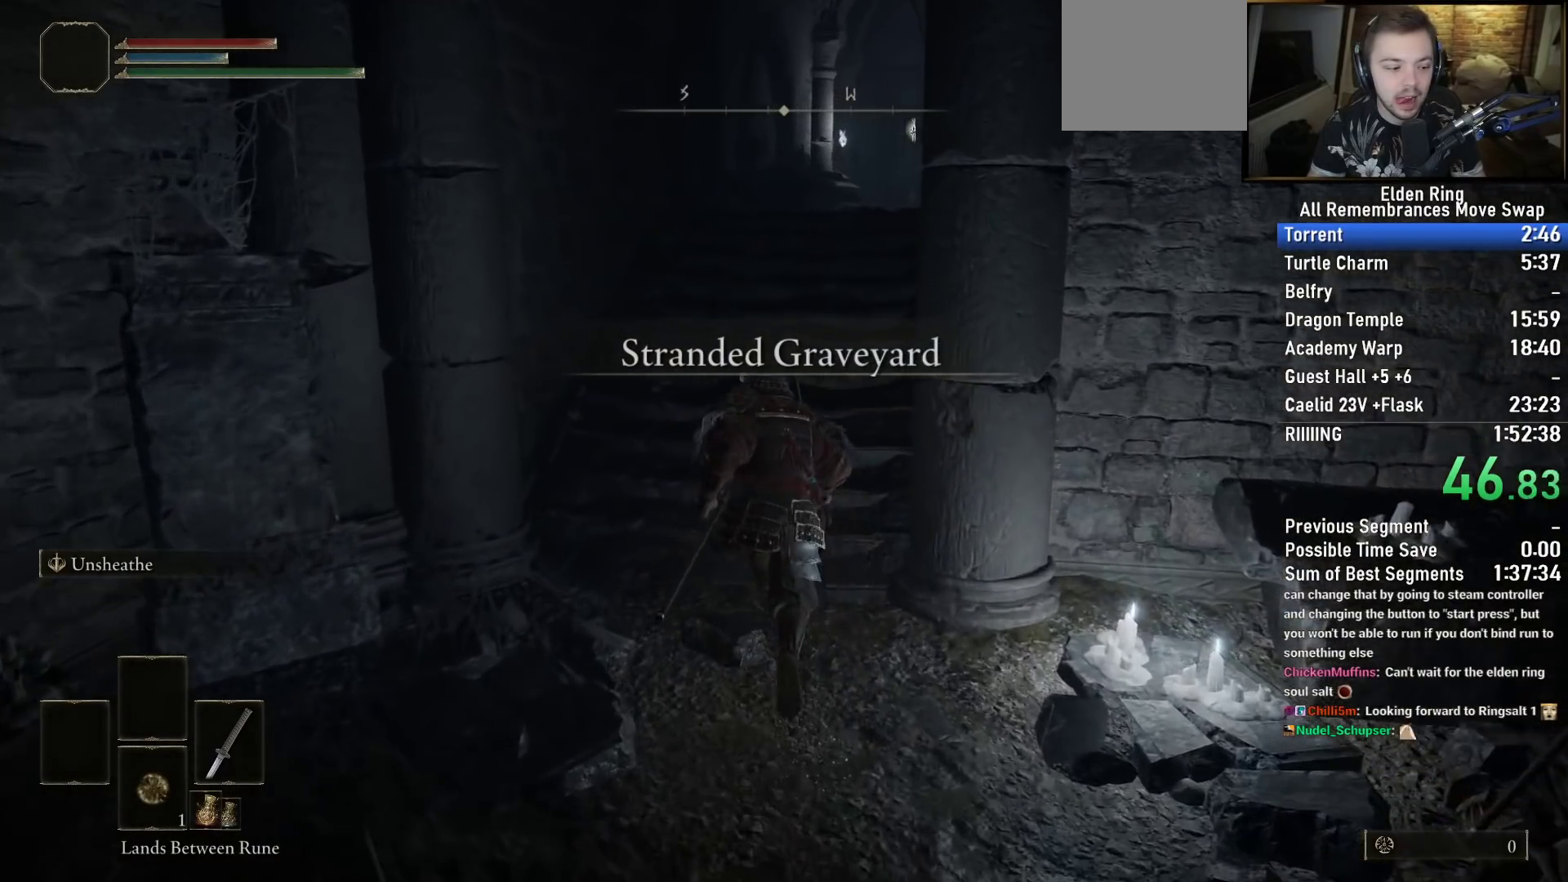
{"buttons": ["CIRCLE"], "left_stick": "up", "right_stick": "down-right", "events": []}
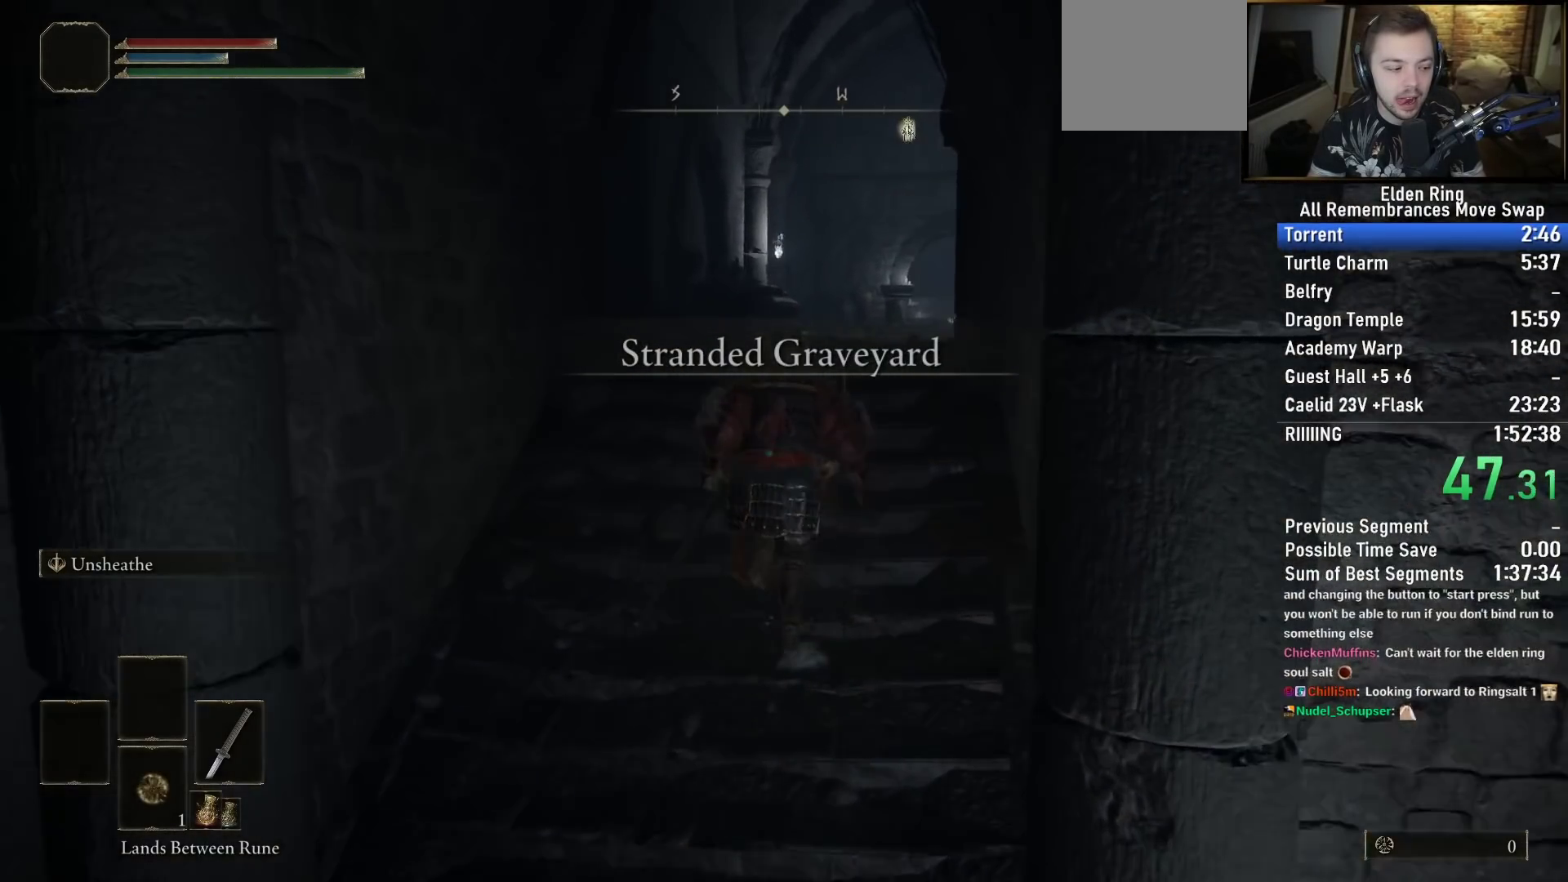
{"buttons": ["CIRCLE"], "left_stick": "up", "right_stick": "down-right", "events": []}
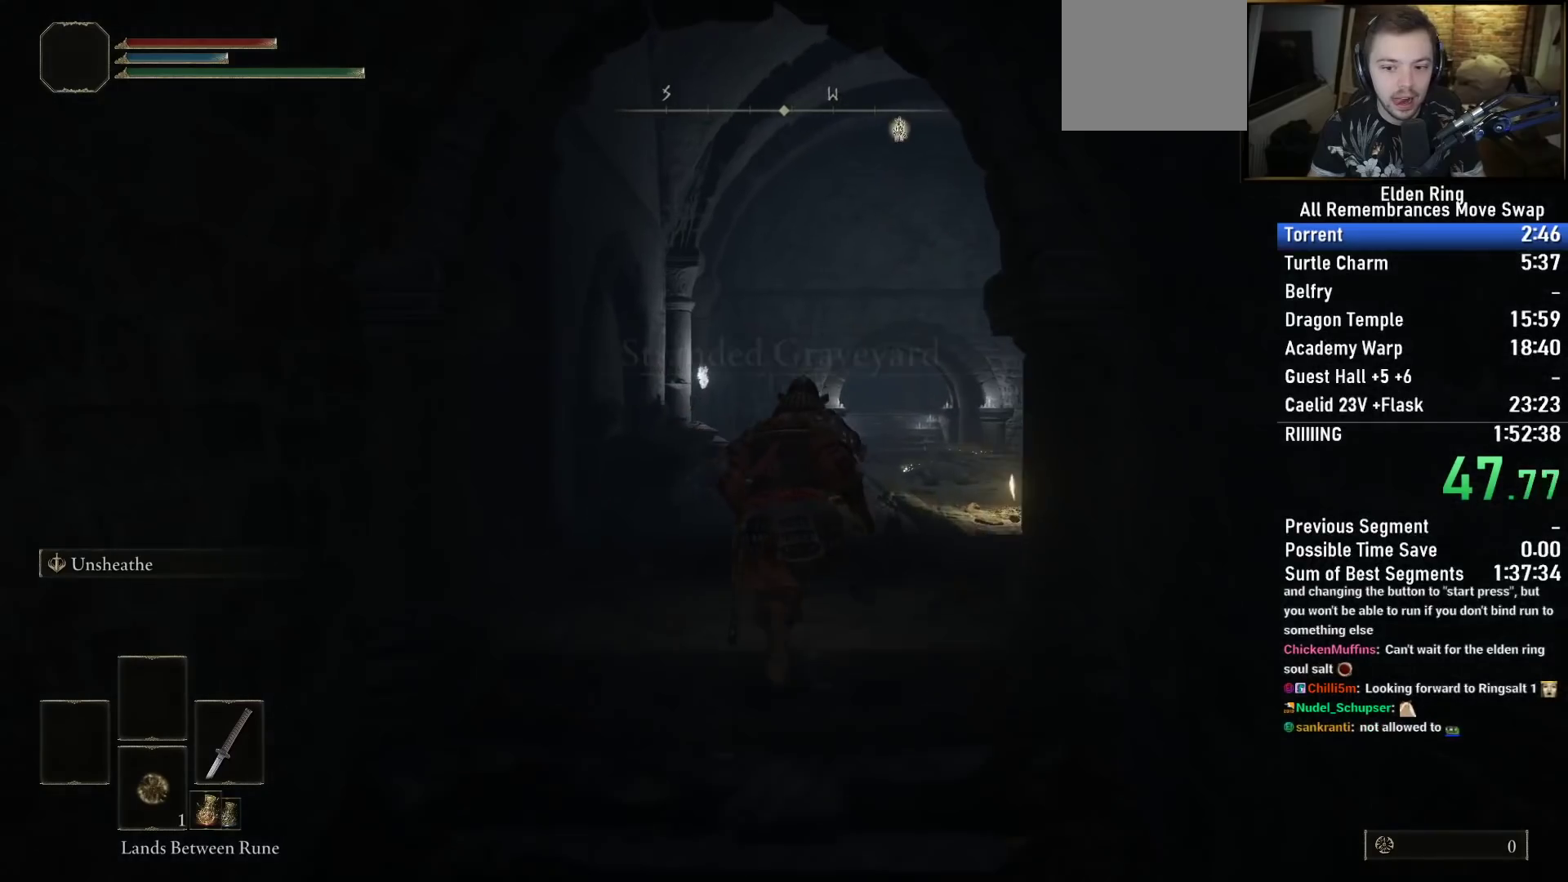
{"buttons": ["CIRCLE"], "left_stick": "up", "right_stick": "down-right", "events": []}